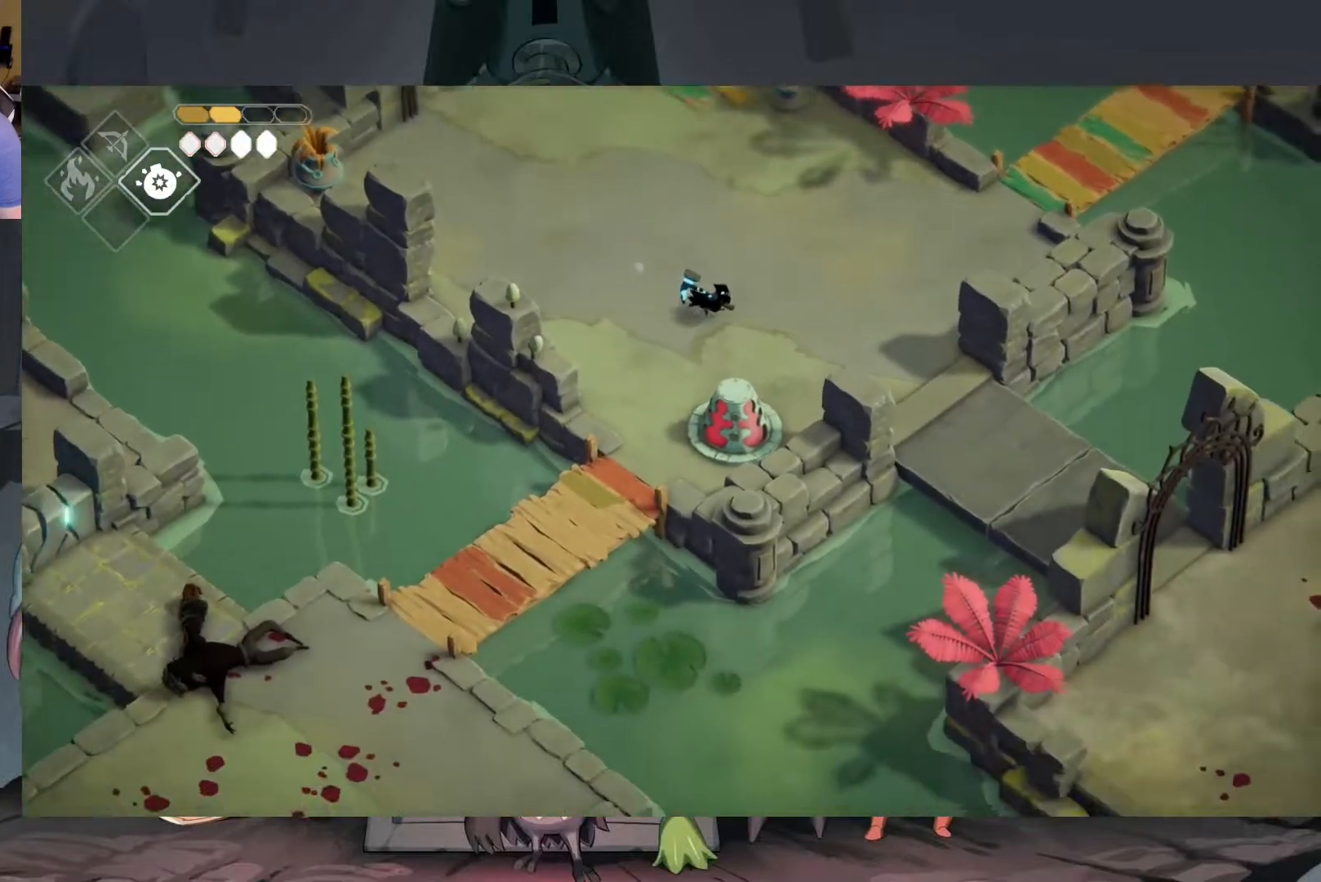
Gameplay with a controller (Xbox layout); each line is a JSON object with the inputs held at the frame after it. "events" lists button and stick changes between this image and that frame as [ms after this image, input, new state], when the widget could be followed in between.
{"buttons": [], "left_stick": "down-right", "right_stick": "center", "events": [[383, "right_stick", "center"]]}
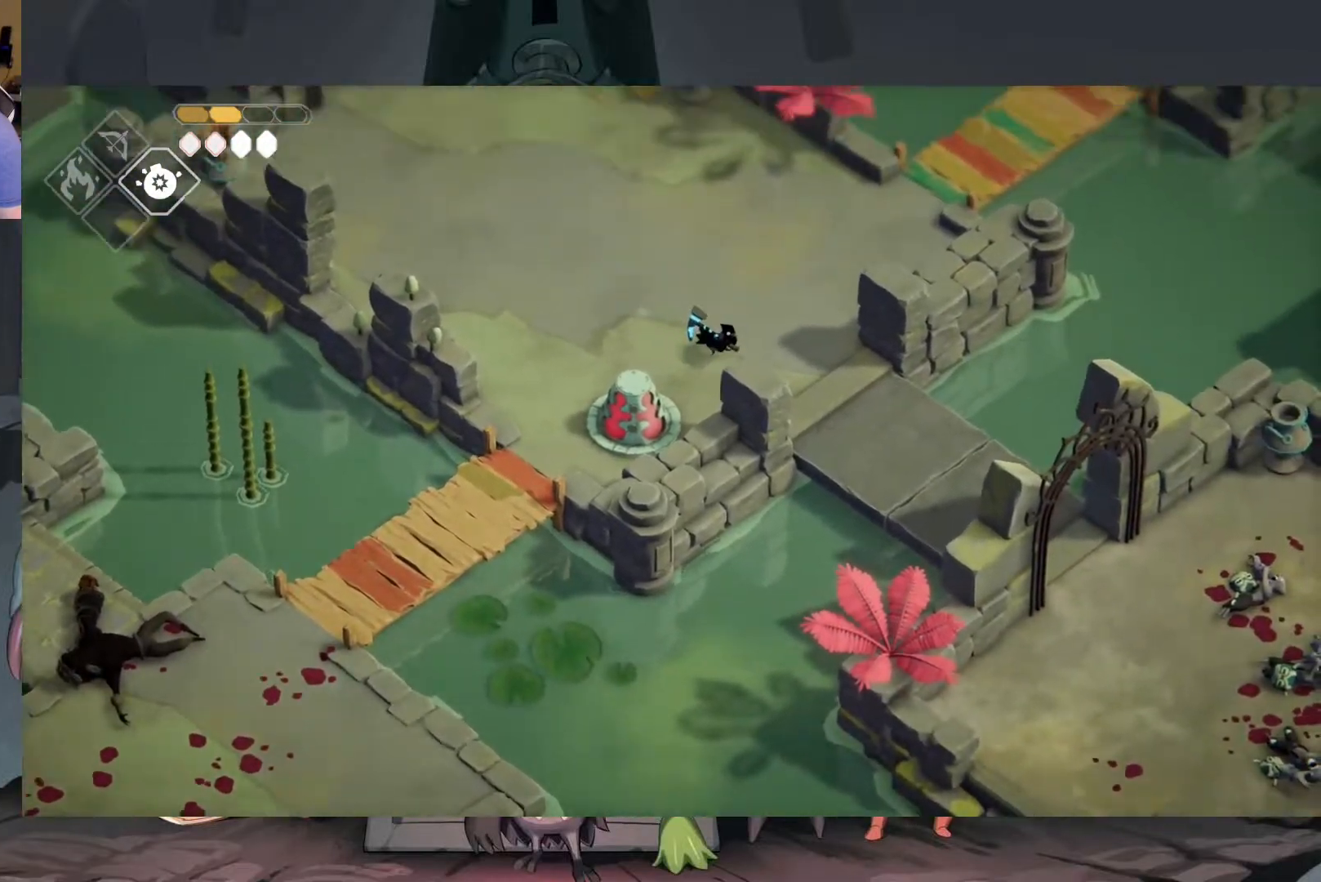
{"buttons": [], "left_stick": "down-right", "right_stick": "center", "events": [[117, "A", "down"], [450, "A", "up"]]}
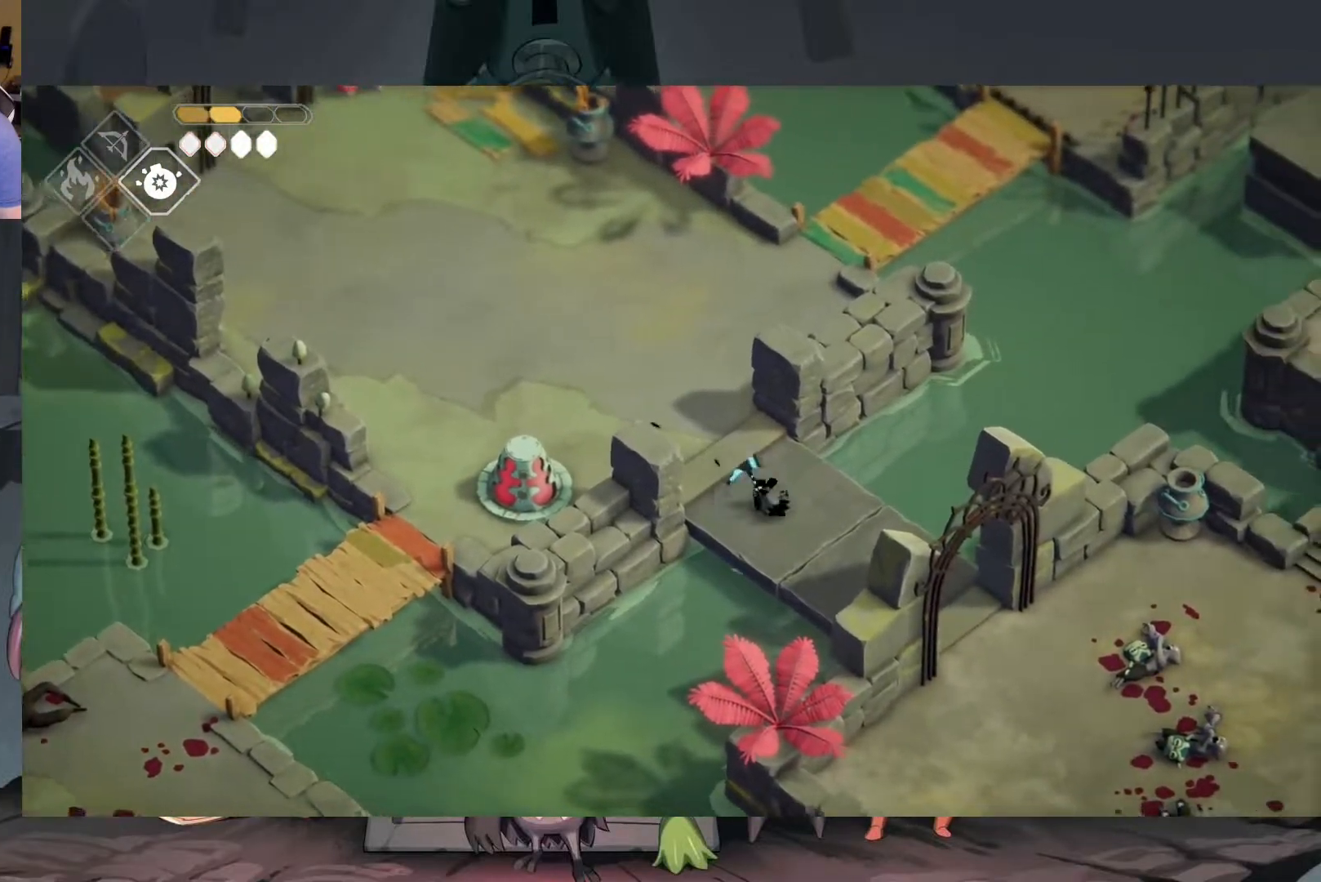
{"buttons": ["A"], "left_stick": "down-right", "right_stick": "center", "events": [[317, "A", "down"], [383, "A", "up"], [483, "A", "down"]]}
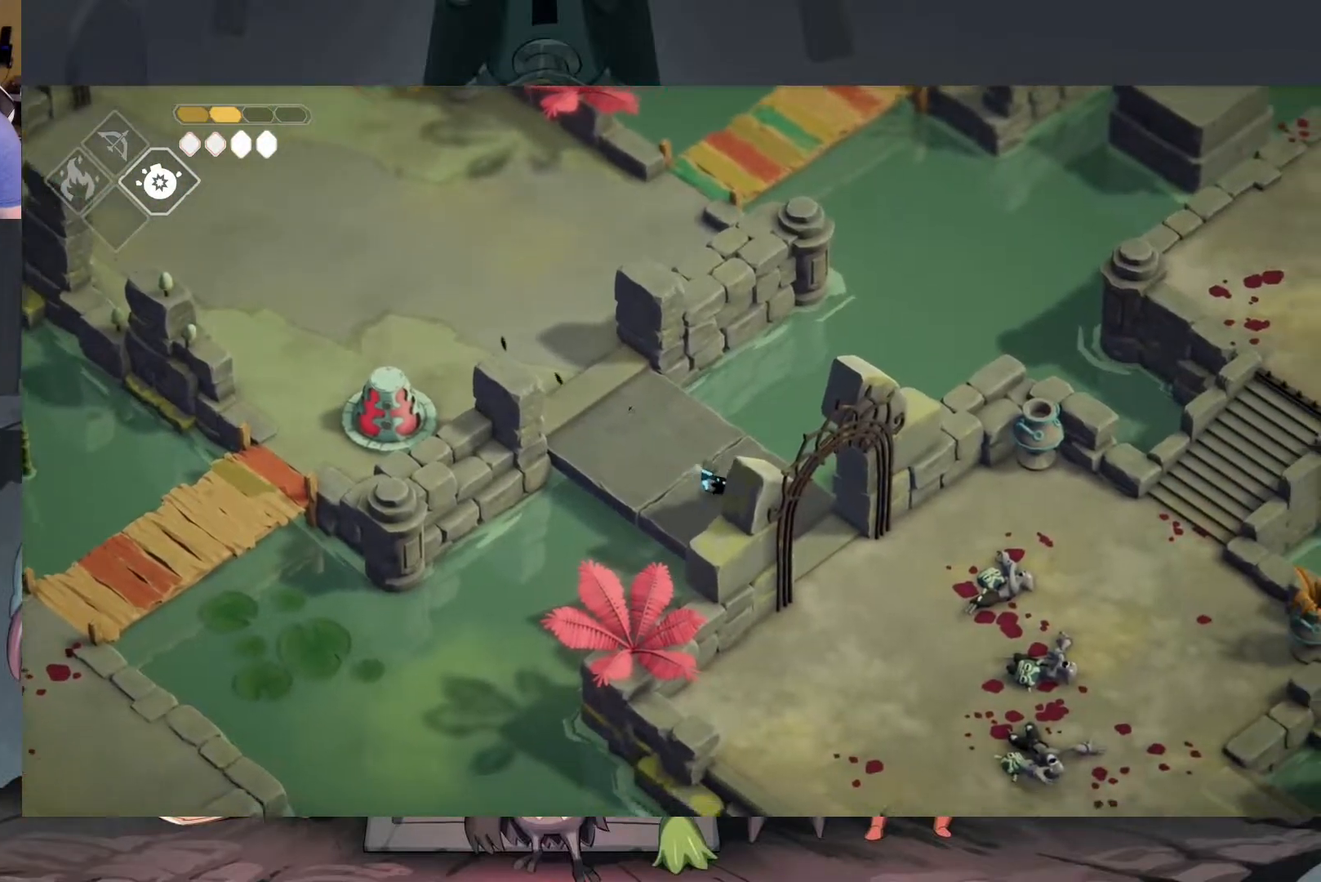
{"buttons": [], "left_stick": "down-right", "right_stick": "down-right", "events": [[50, "A", "up"], [450, "right_stick", "down-right"]]}
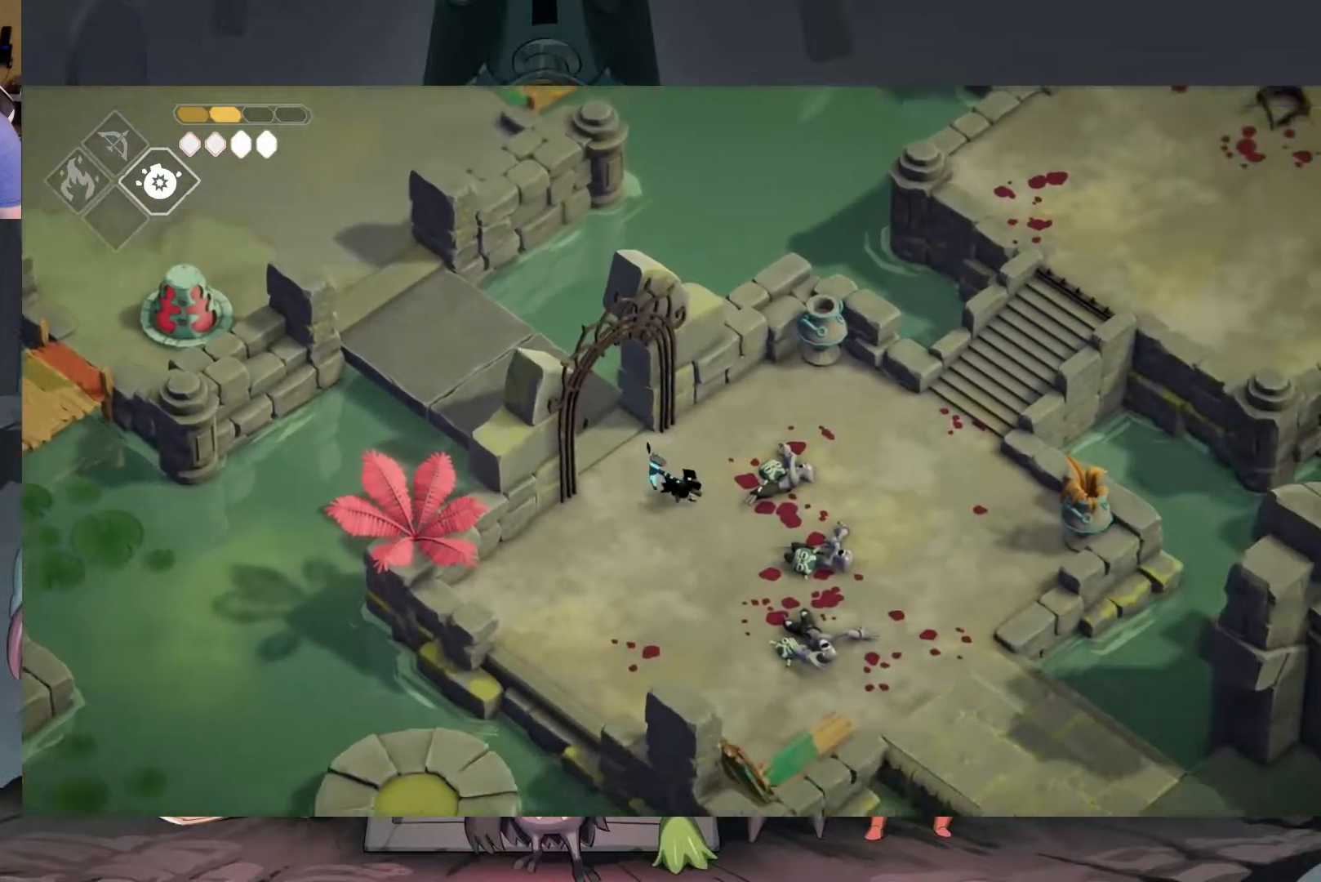
{"buttons": [], "left_stick": "down-right", "right_stick": "down-right", "events": []}
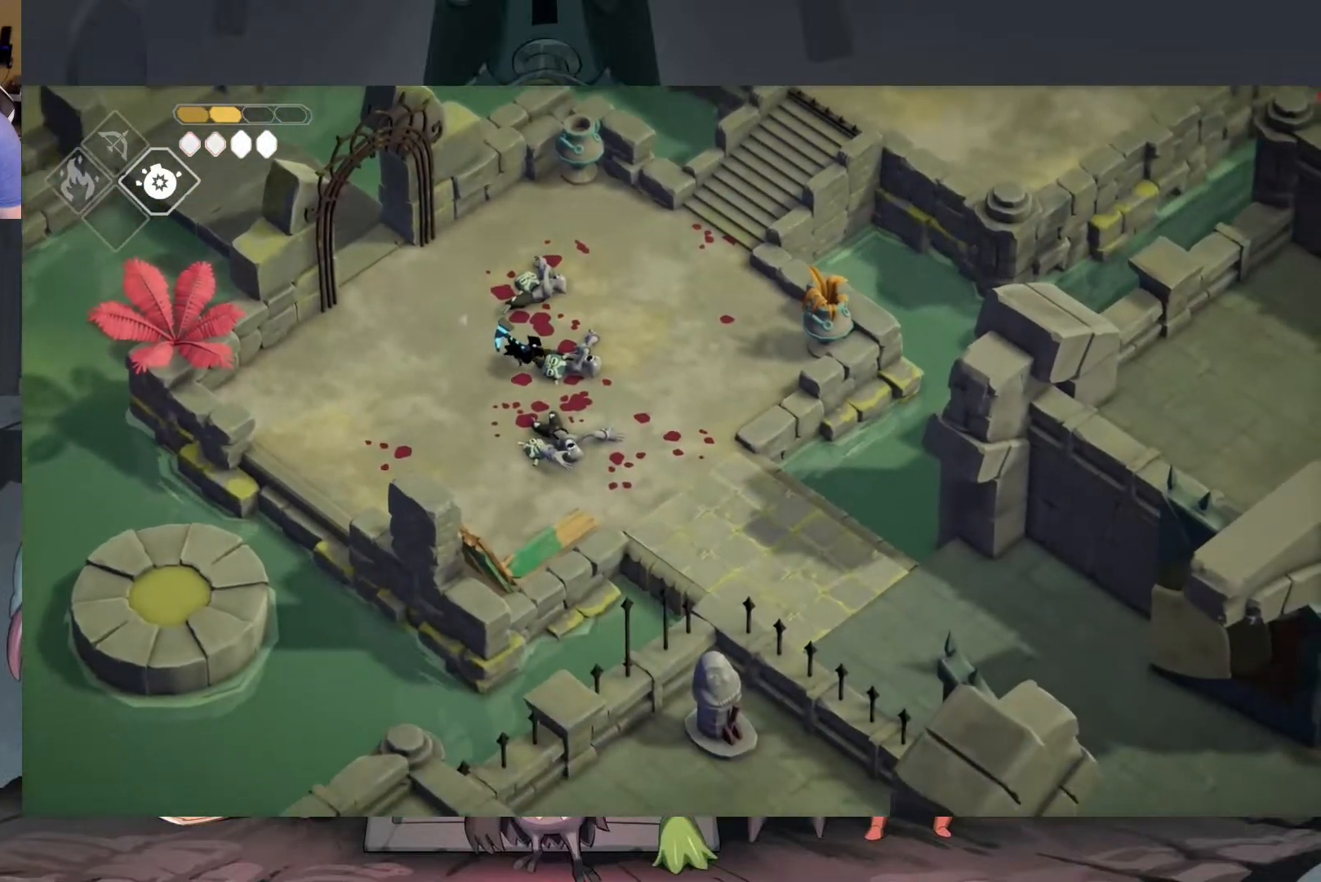
{"buttons": [], "left_stick": "down-right", "right_stick": "down-right", "events": []}
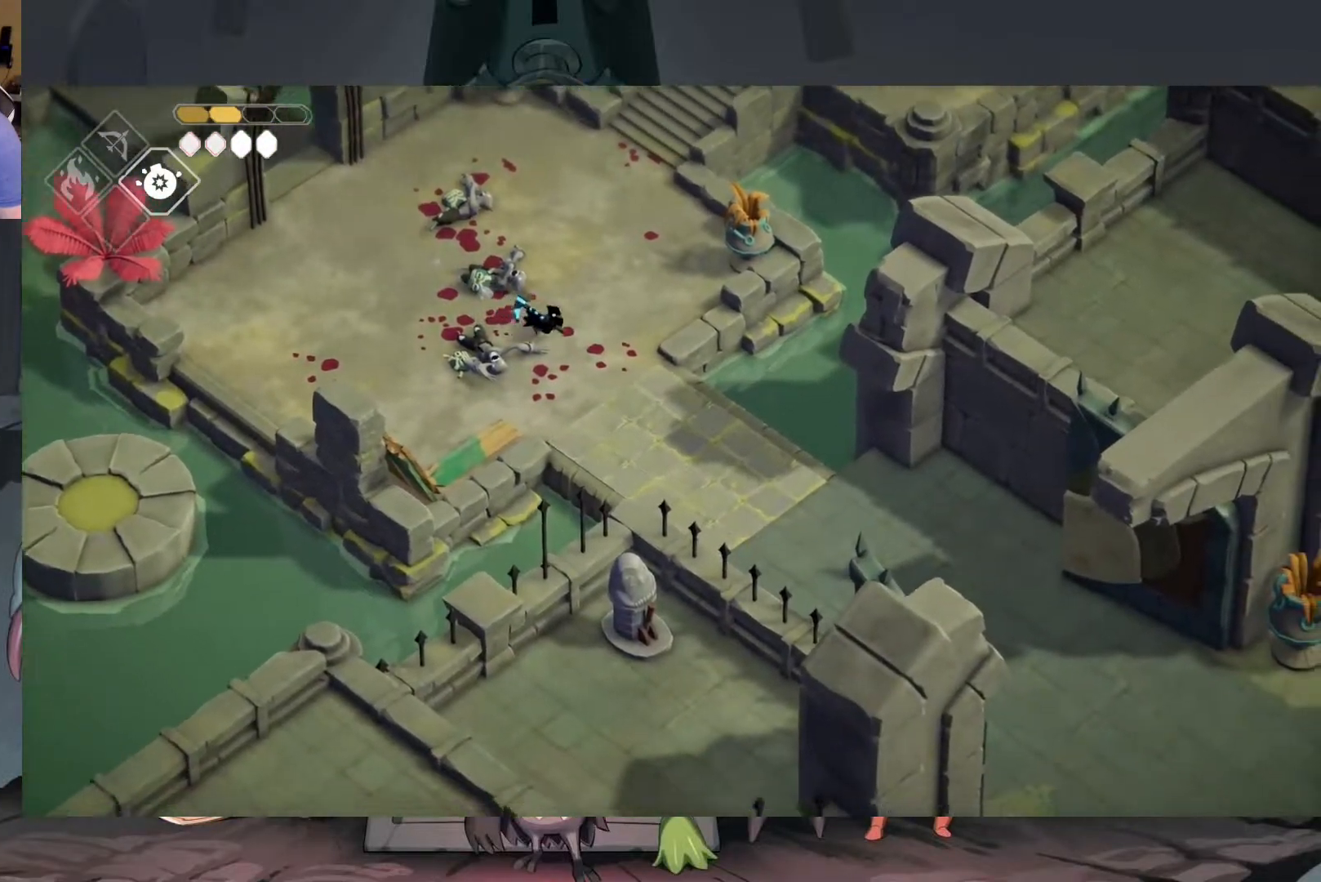
{"buttons": [], "left_stick": "down-right", "right_stick": "down-right", "events": [[50, "right_stick", "right"], [250, "left_stick", "down"], [350, "left_stick", "down-right"], [350, "right_stick", "down-right"]]}
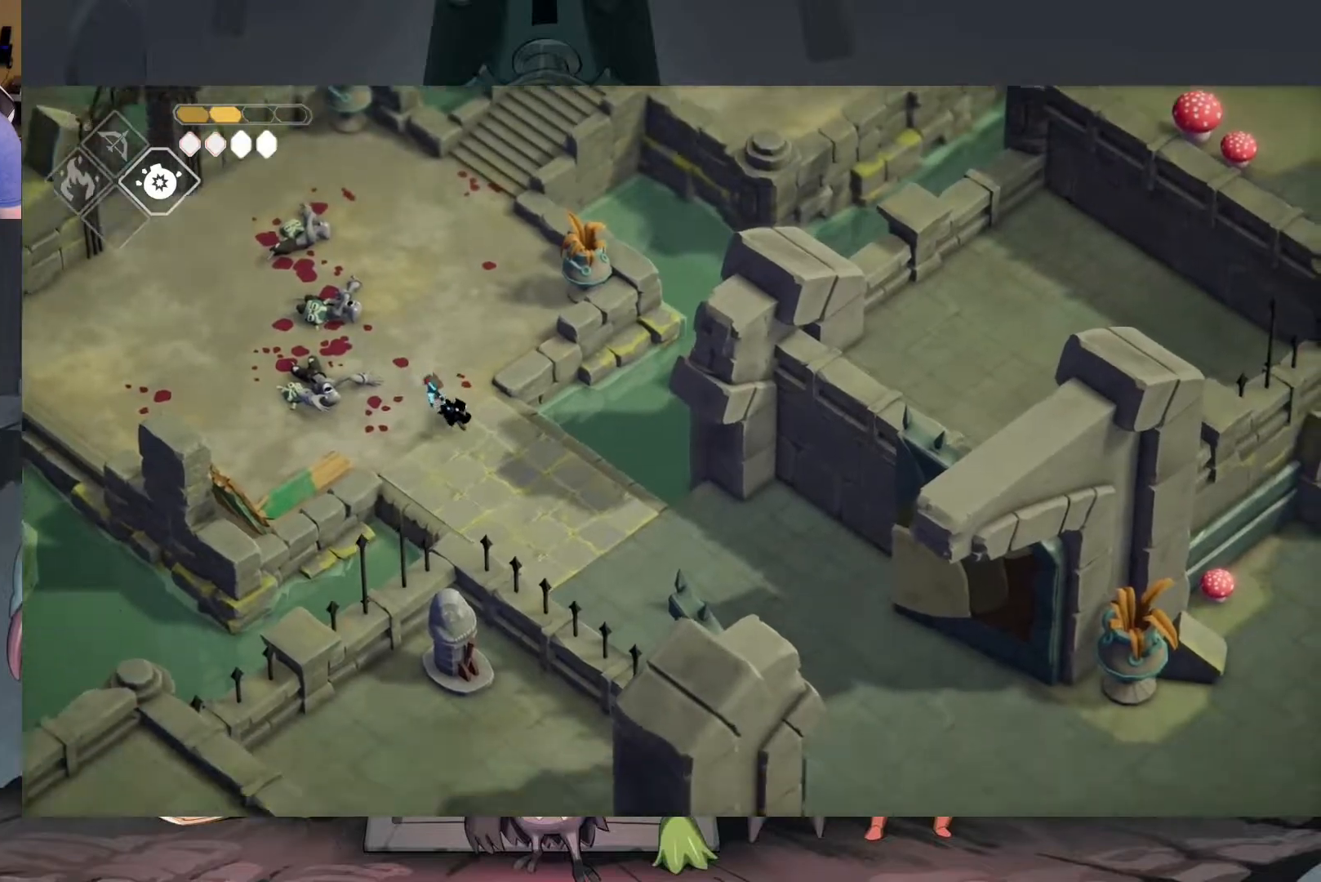
{"buttons": [], "left_stick": "center", "right_stick": "down-right", "events": [[483, "left_stick", "center"]]}
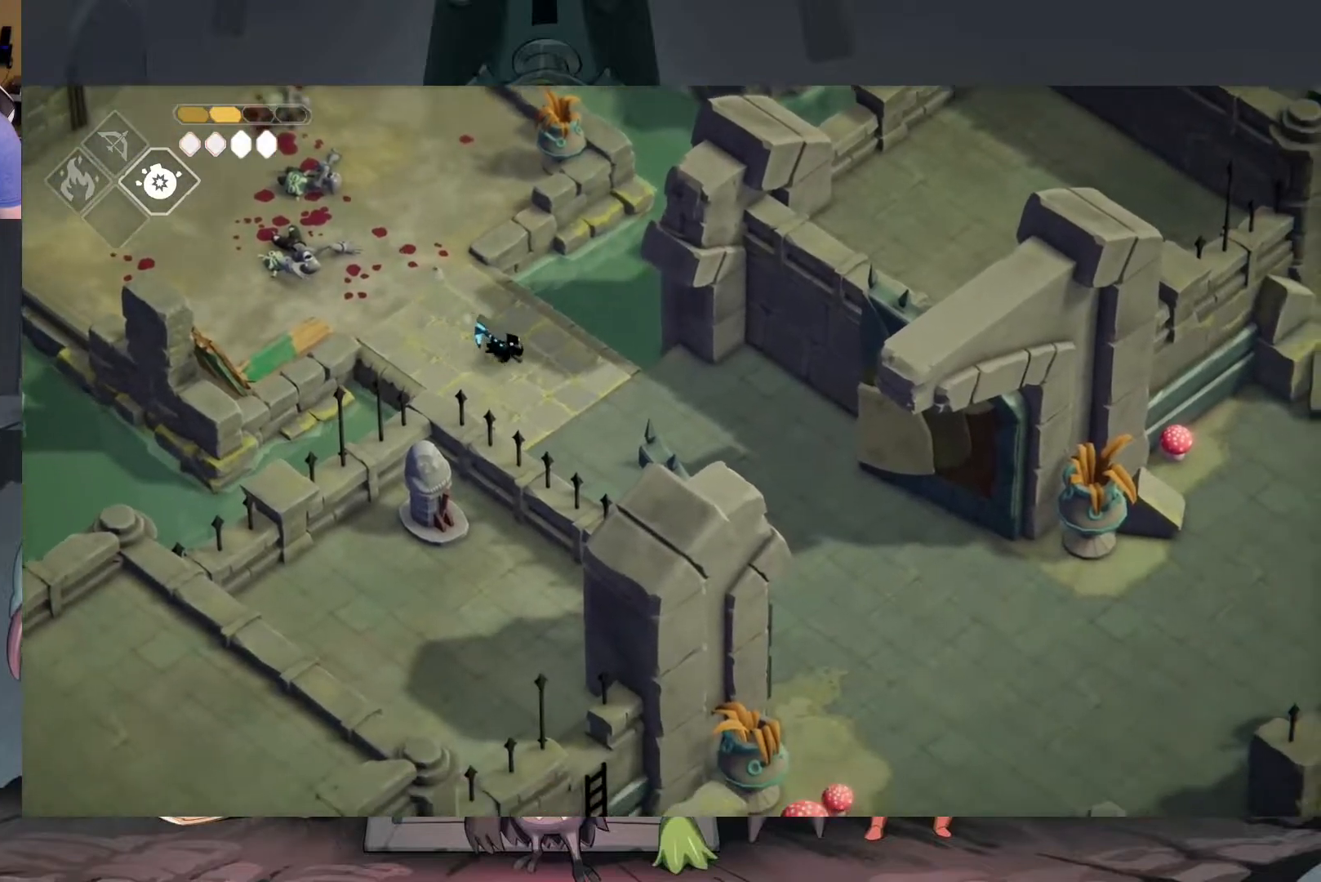
{"buttons": [], "left_stick": "up-left", "right_stick": "up-left", "events": [[17, "left_stick", "left"], [150, "left_stick", "up-left"], [150, "right_stick", "center"], [217, "right_stick", "up-left"]]}
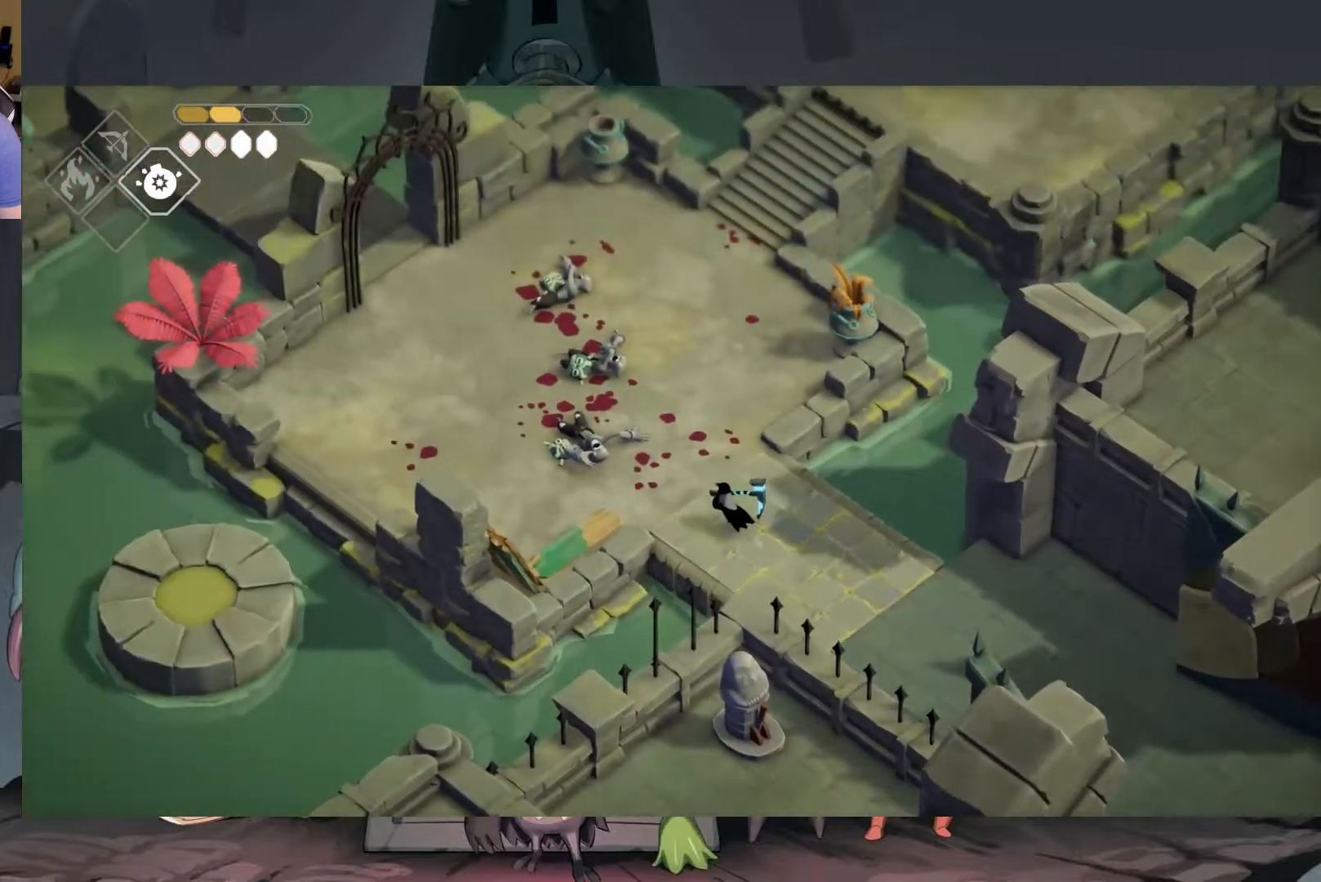
{"buttons": [], "left_stick": "up-left", "right_stick": "center", "events": [[50, "right_stick", "center"], [150, "A", "down"], [283, "A", "up"]]}
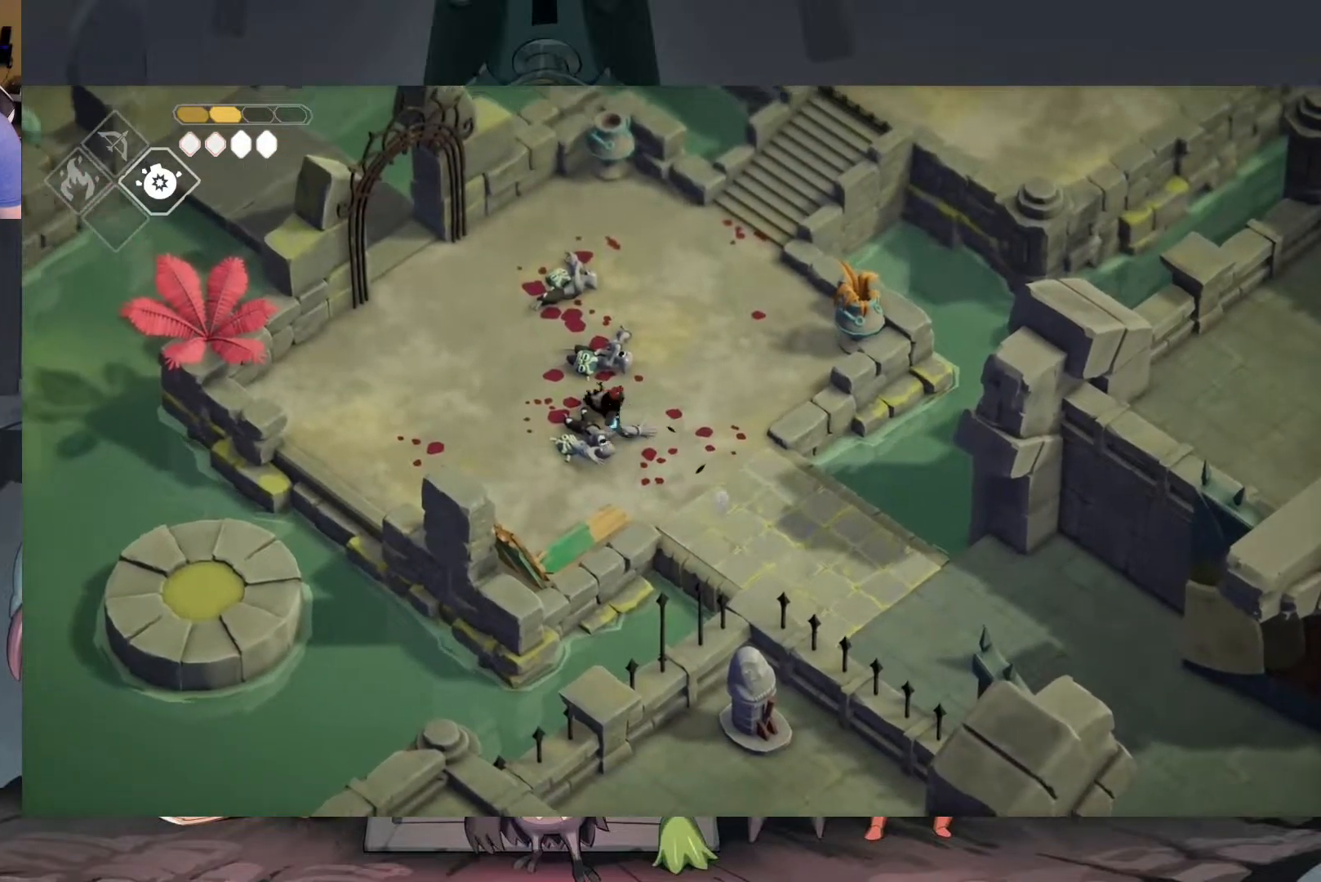
{"buttons": ["A"], "left_stick": "up-left", "right_stick": "center", "events": [[283, "A", "down"], [350, "A", "up"], [417, "A", "down"]]}
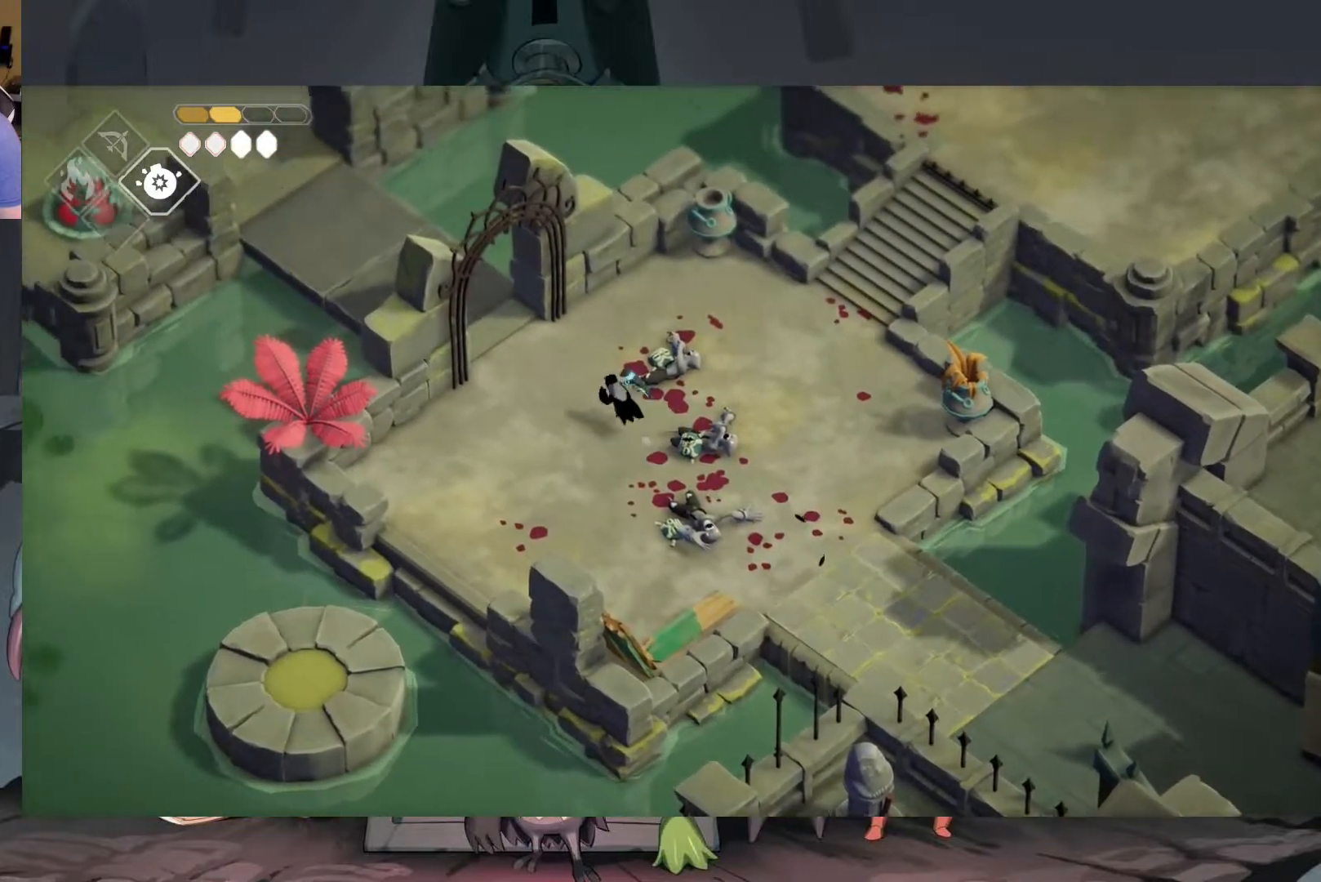
{"buttons": [], "left_stick": "up-left", "right_stick": "center", "events": [[50, "A", "up"], [117, "A", "down"], [317, "A", "up"]]}
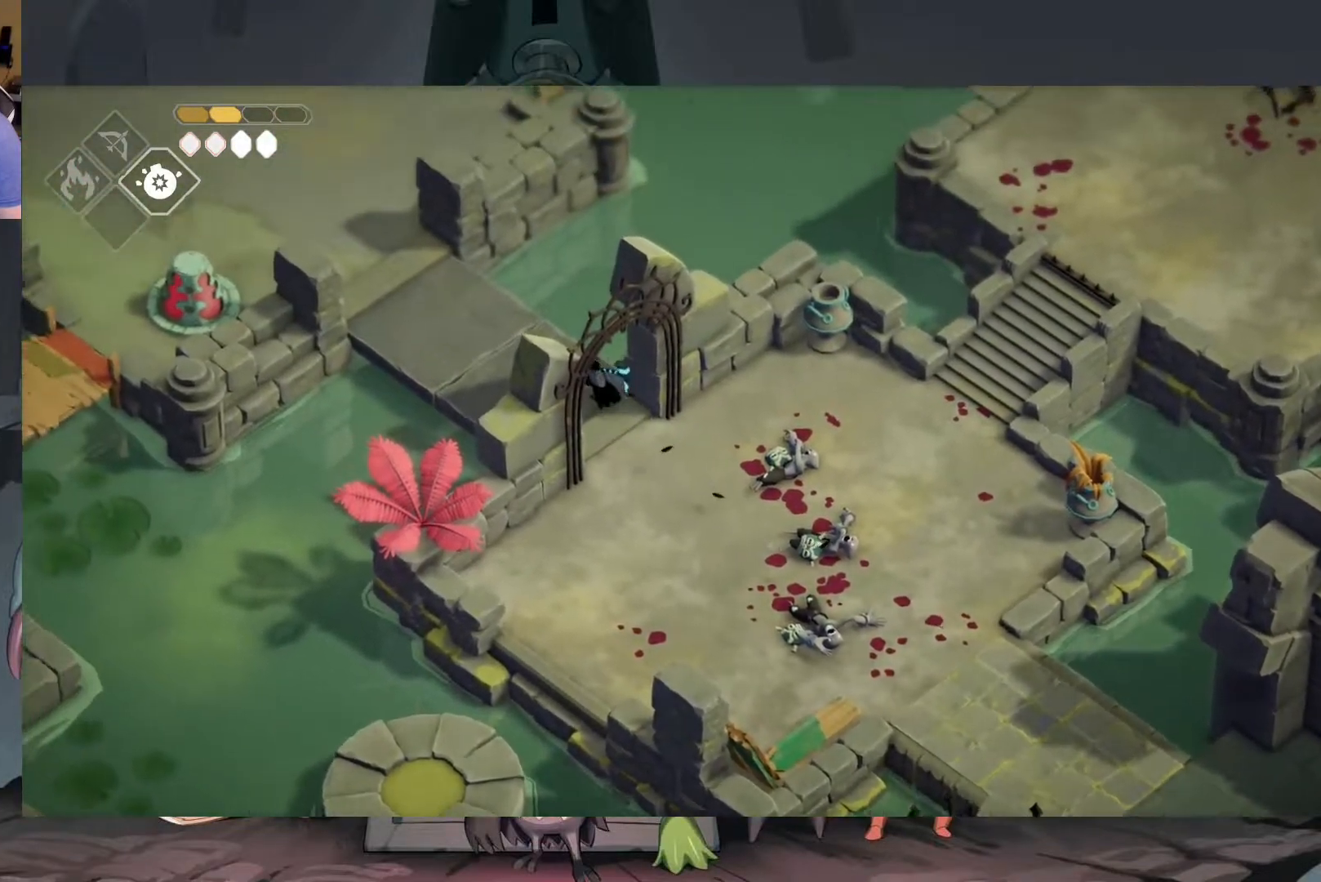
{"buttons": [], "left_stick": "up-left", "right_stick": "center", "events": []}
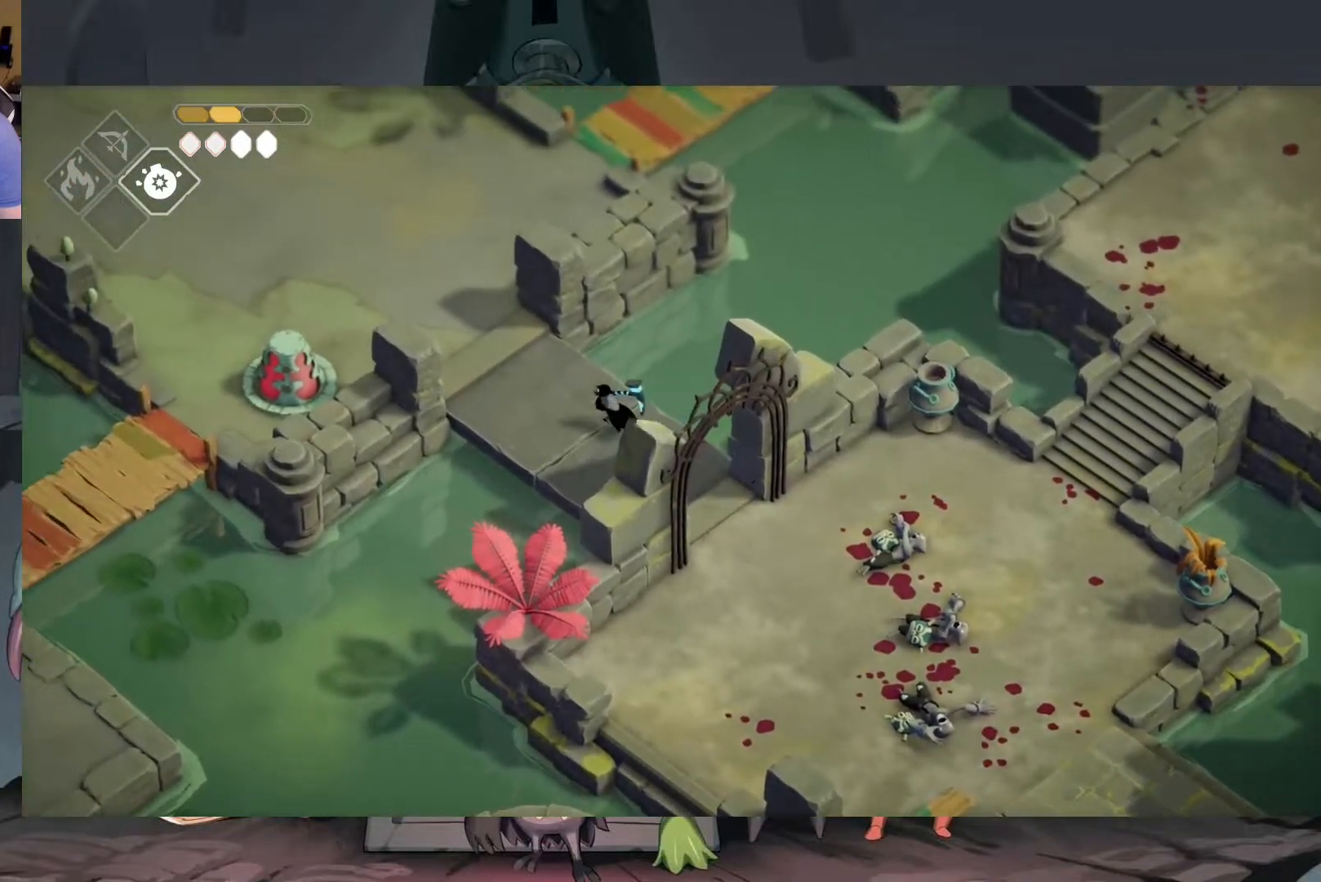
{"buttons": [], "left_stick": "up-left", "right_stick": "center", "events": []}
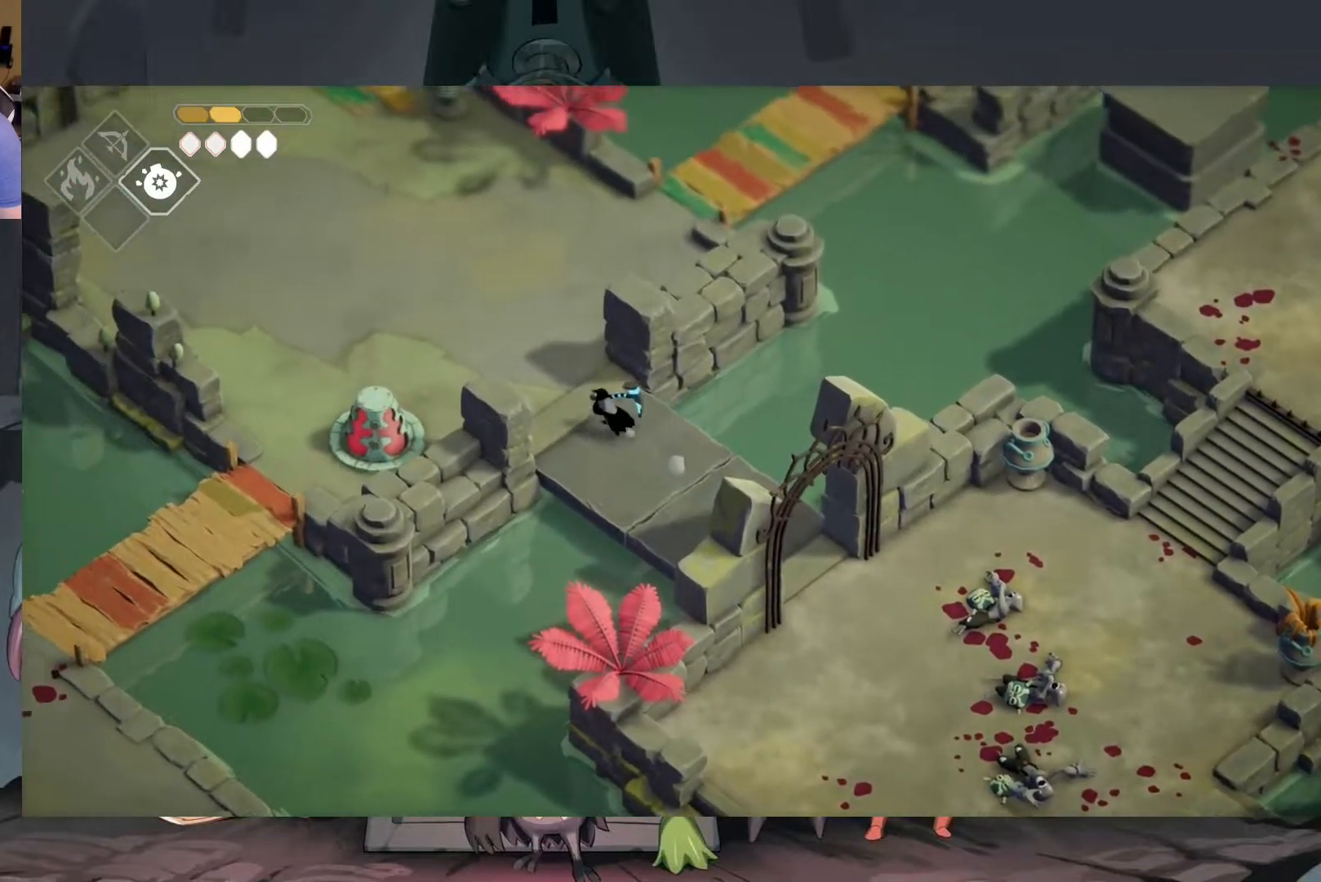
{"buttons": [], "left_stick": "left", "right_stick": "center", "events": [[217, "left_stick", "left"]]}
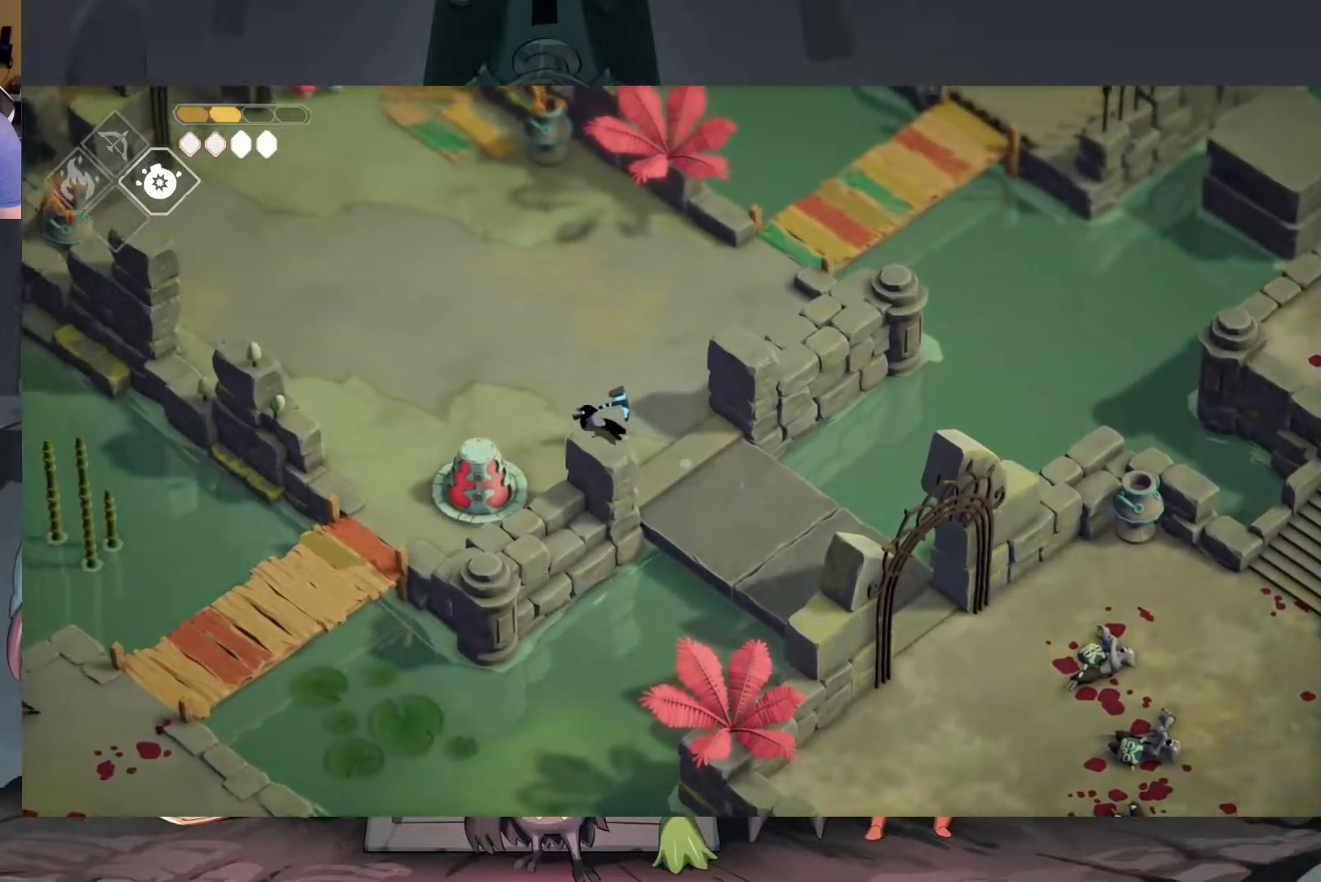
{"buttons": [], "left_stick": "left", "right_stick": "center", "events": []}
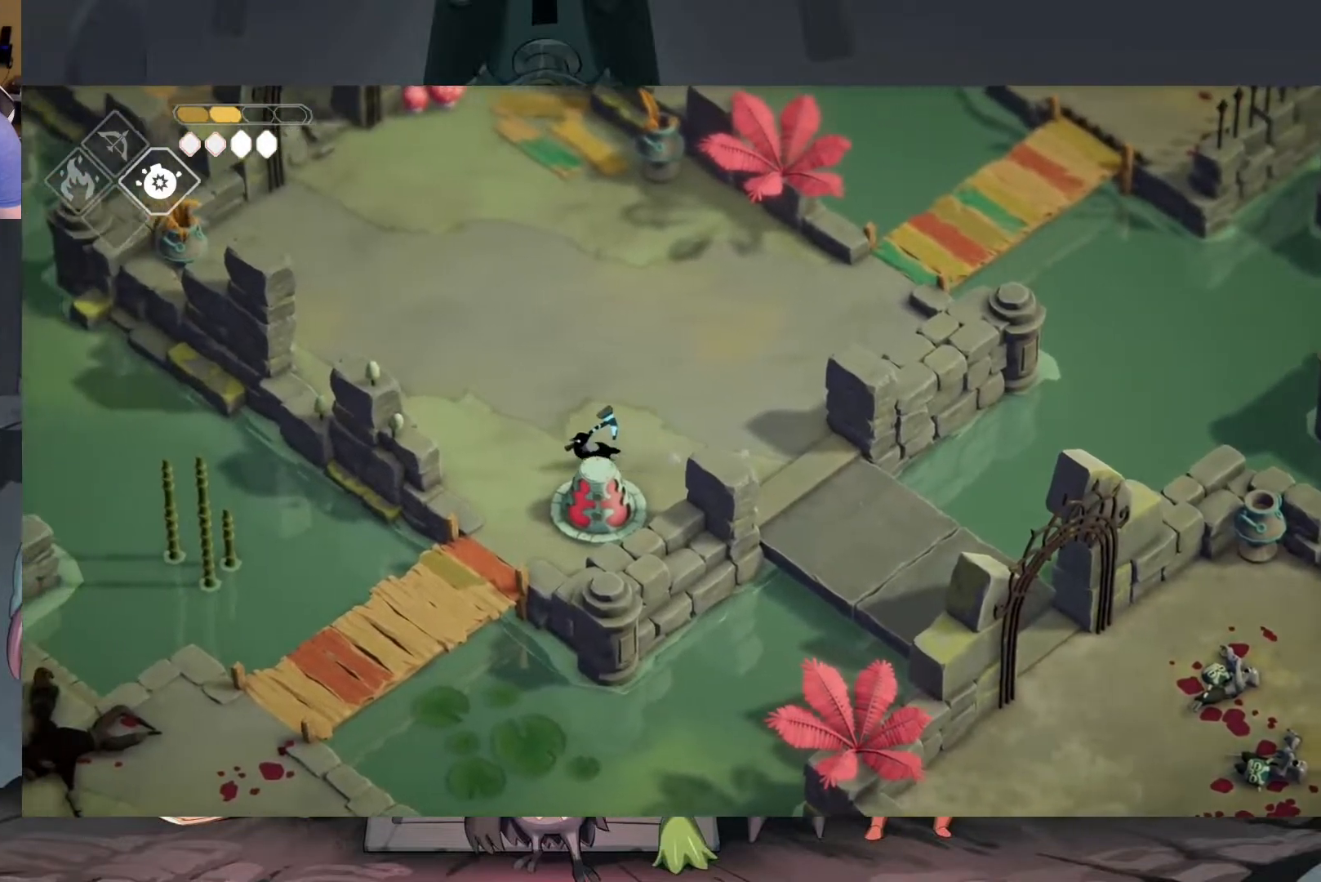
{"buttons": [], "left_stick": "down", "right_stick": "center", "events": [[50, "left_stick", "down-left"], [417, "left_stick", "down"]]}
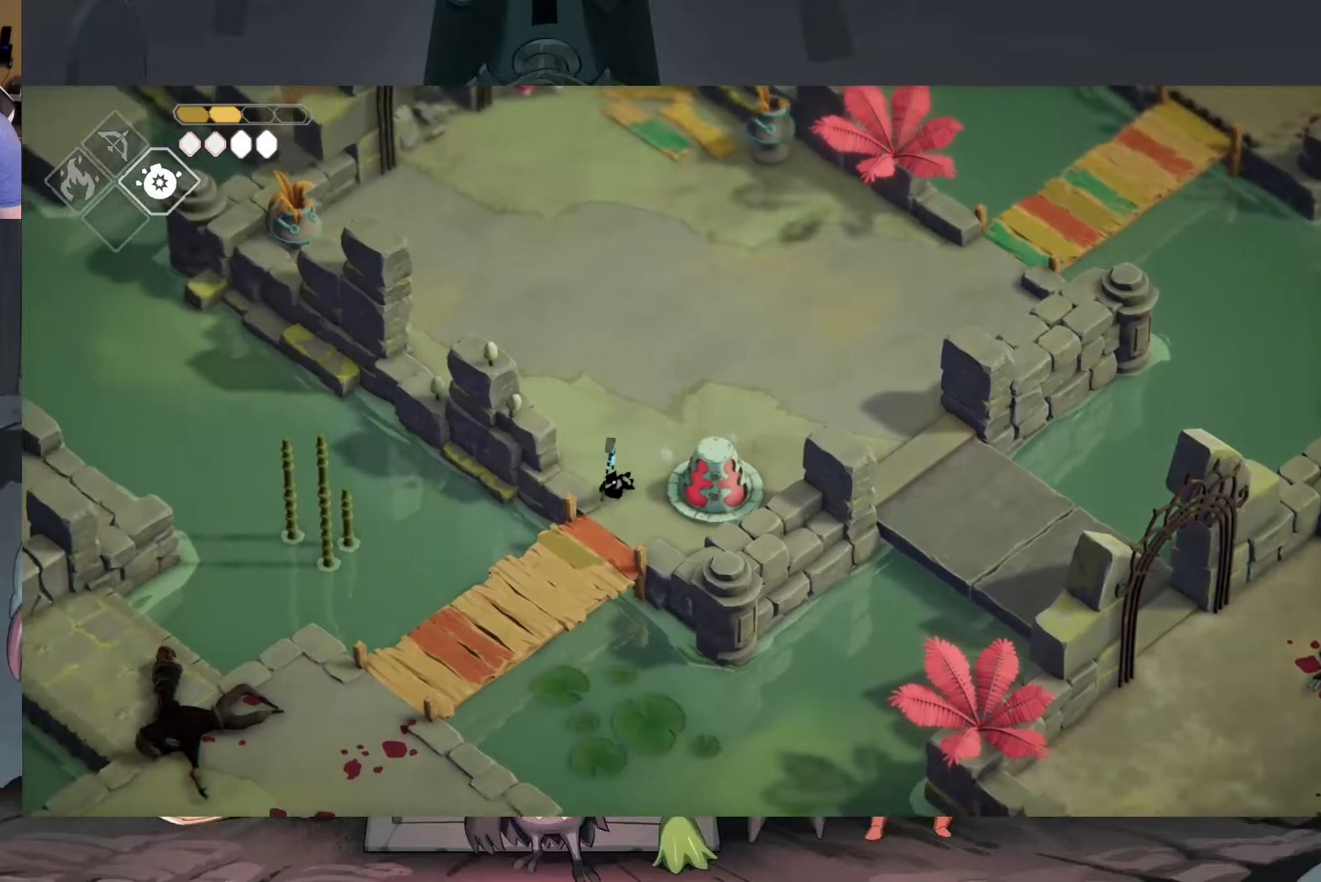
{"buttons": [], "left_stick": "down-left", "right_stick": "center", "events": [[250, "left_stick", "down-left"]]}
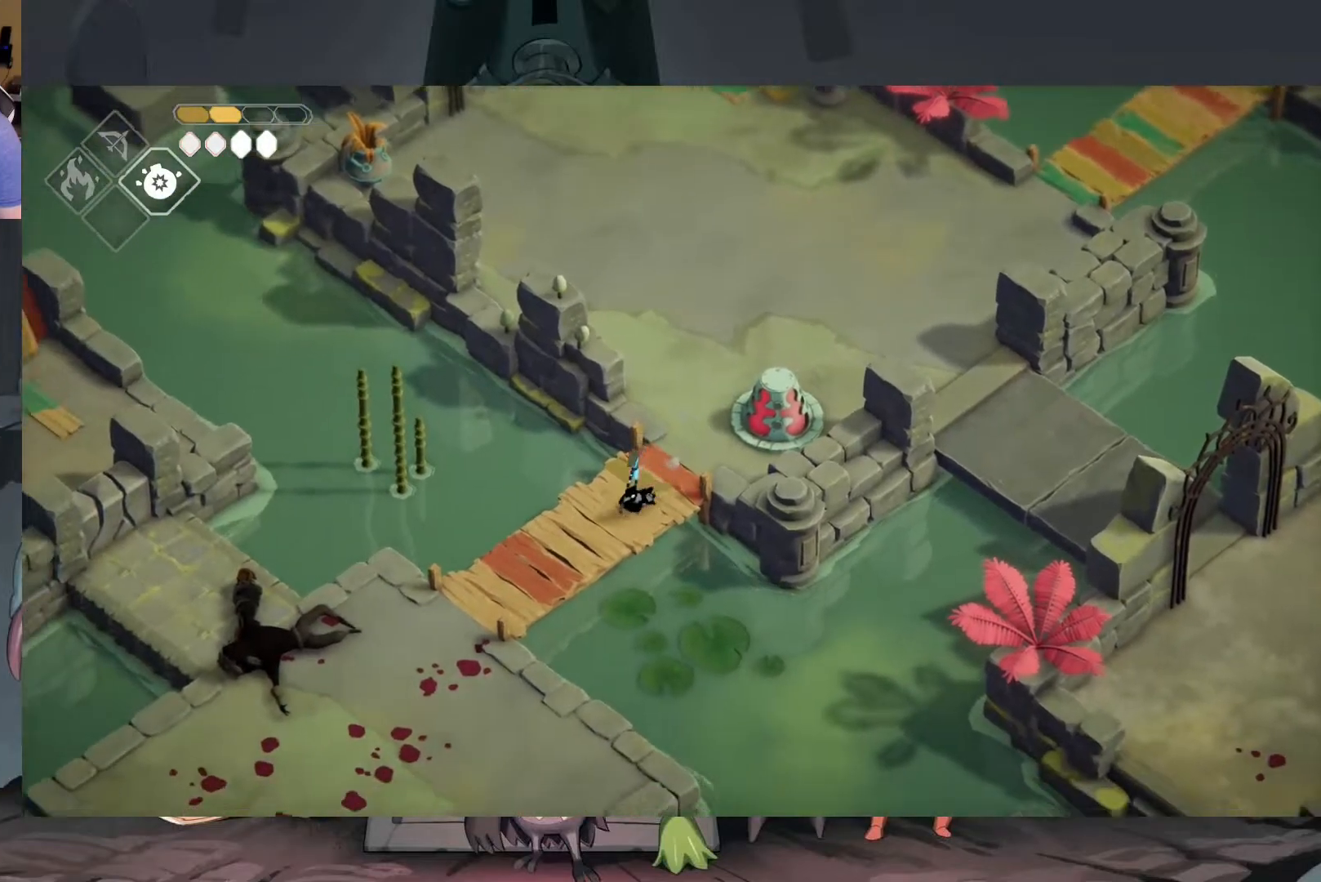
{"buttons": [], "left_stick": "up-right", "right_stick": "center", "events": [[317, "left_stick", "center"], [383, "left_stick", "up-right"]]}
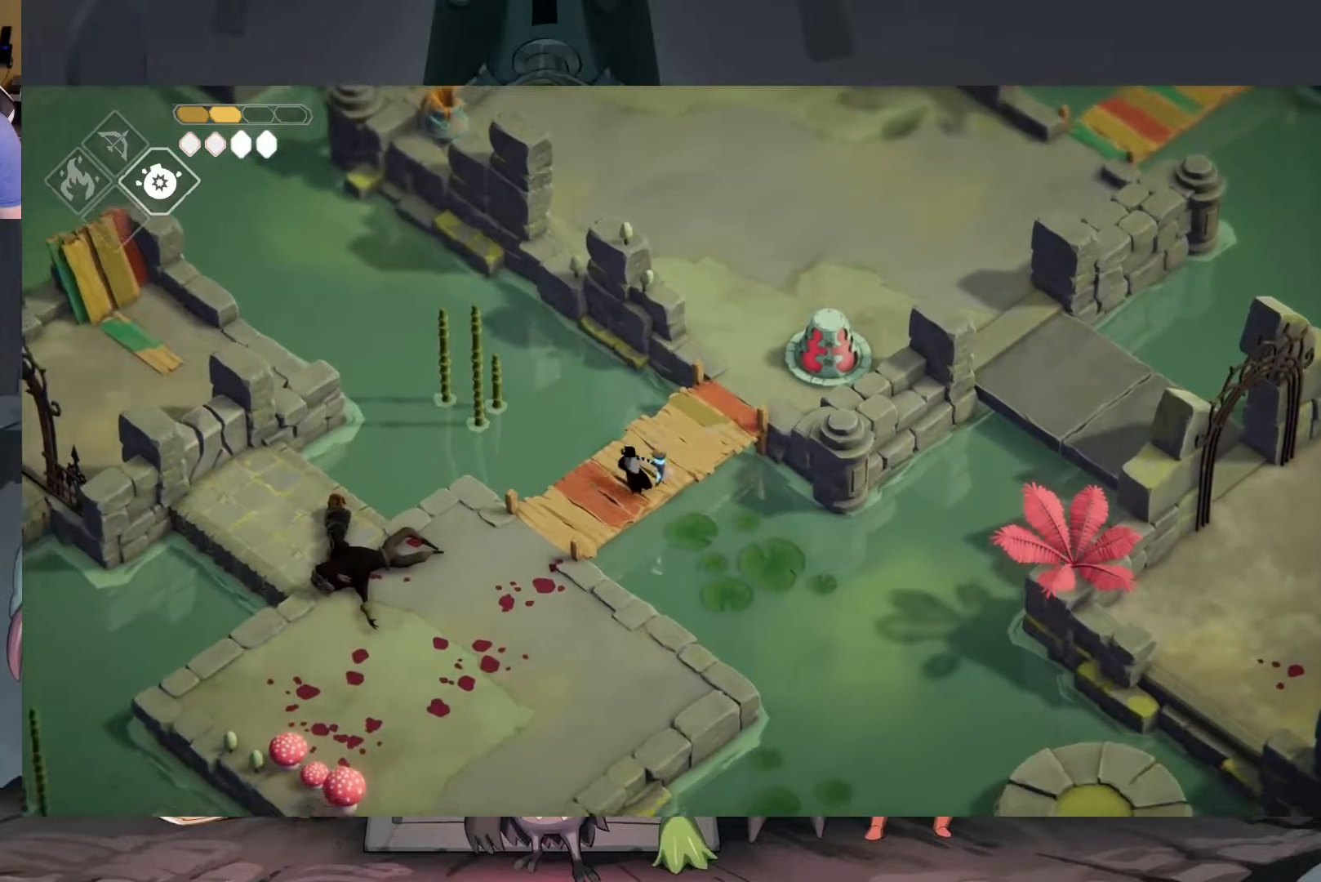
{"buttons": [], "left_stick": "up-right", "right_stick": "center", "events": [[283, "A", "down"], [483, "A", "up"]]}
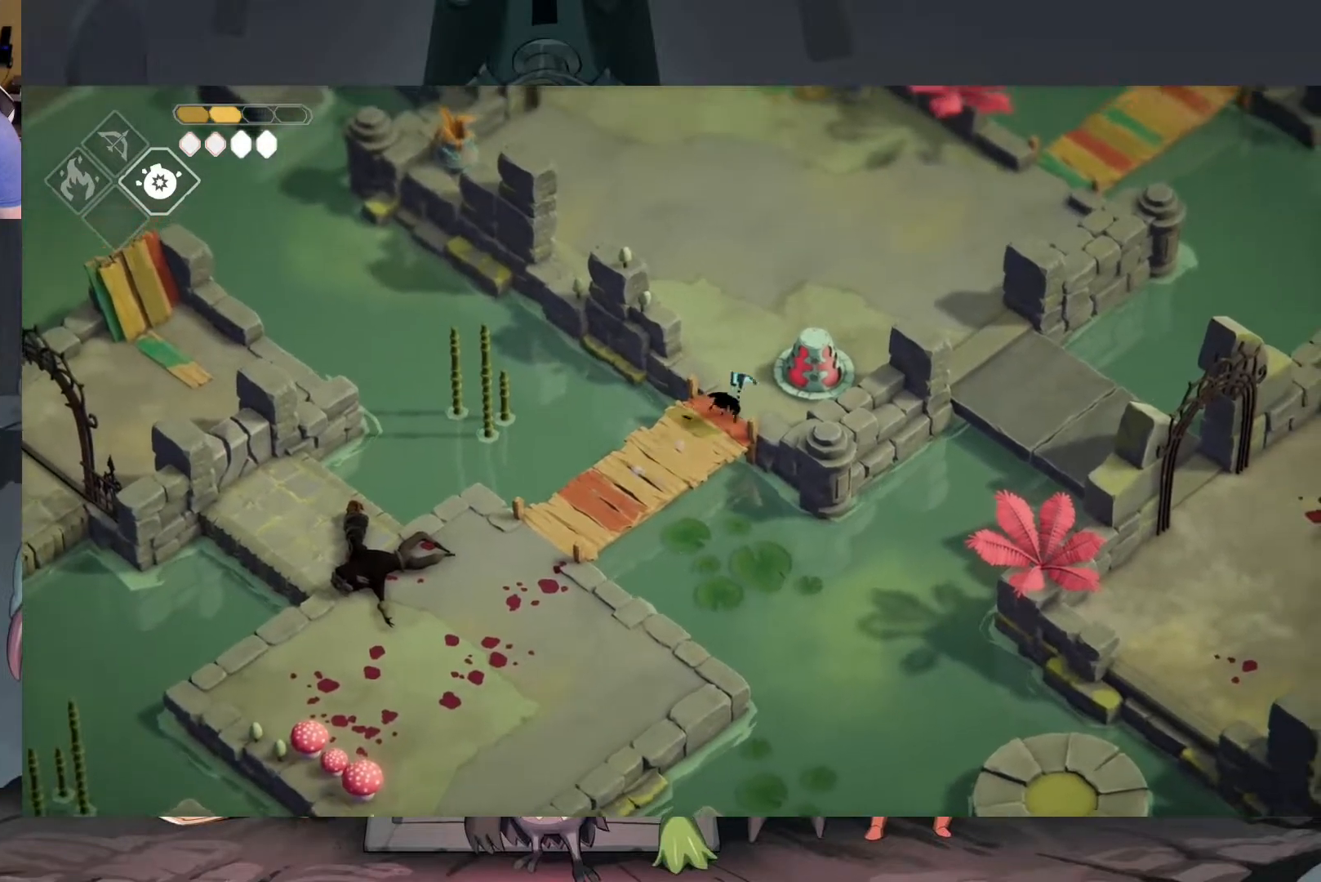
{"buttons": [], "left_stick": "up-right", "right_stick": "center", "events": []}
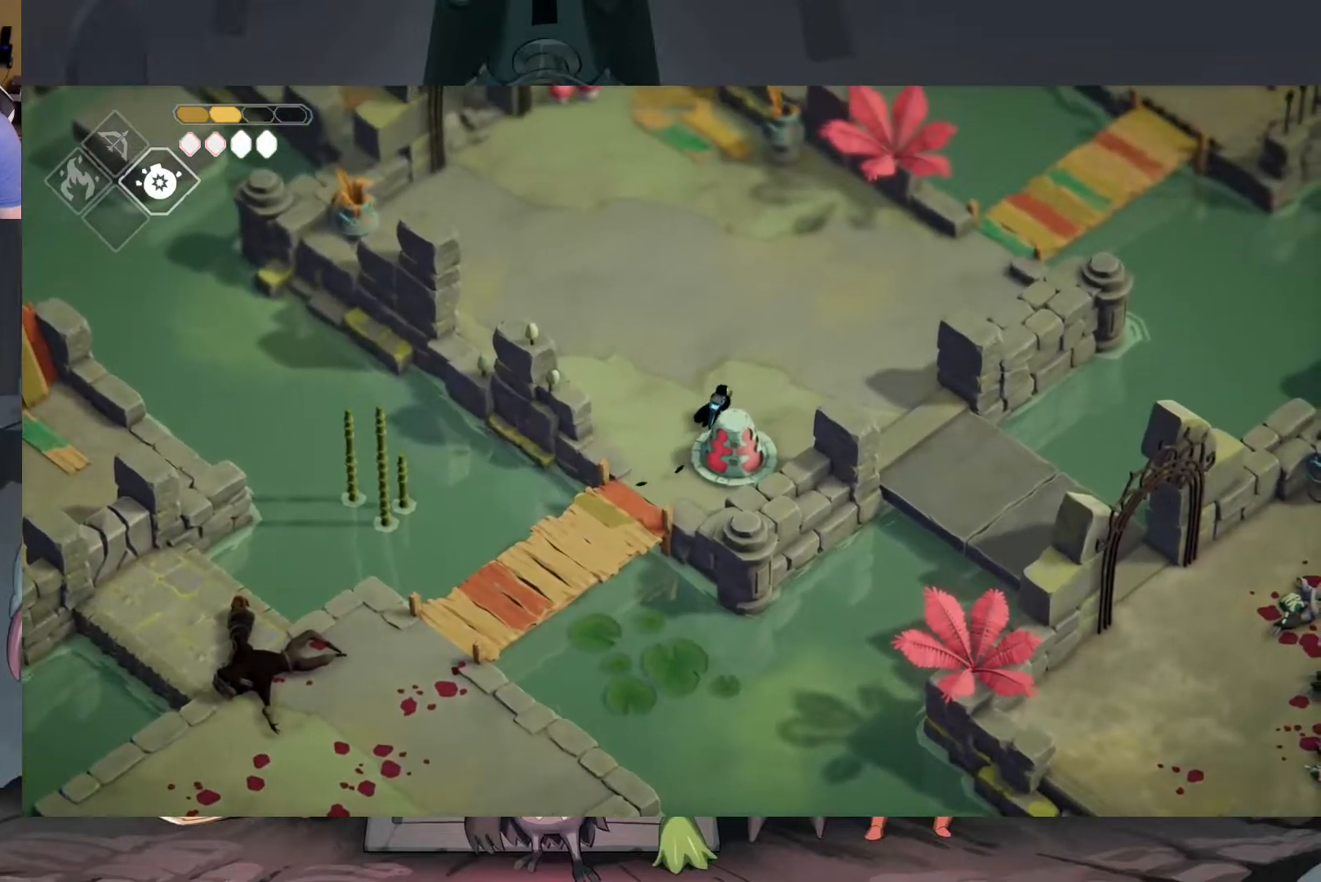
{"buttons": ["A"], "left_stick": "down-right", "right_stick": "center", "events": [[17, "left_stick", "right"], [217, "left_stick", "down-right"], [450, "A", "down"]]}
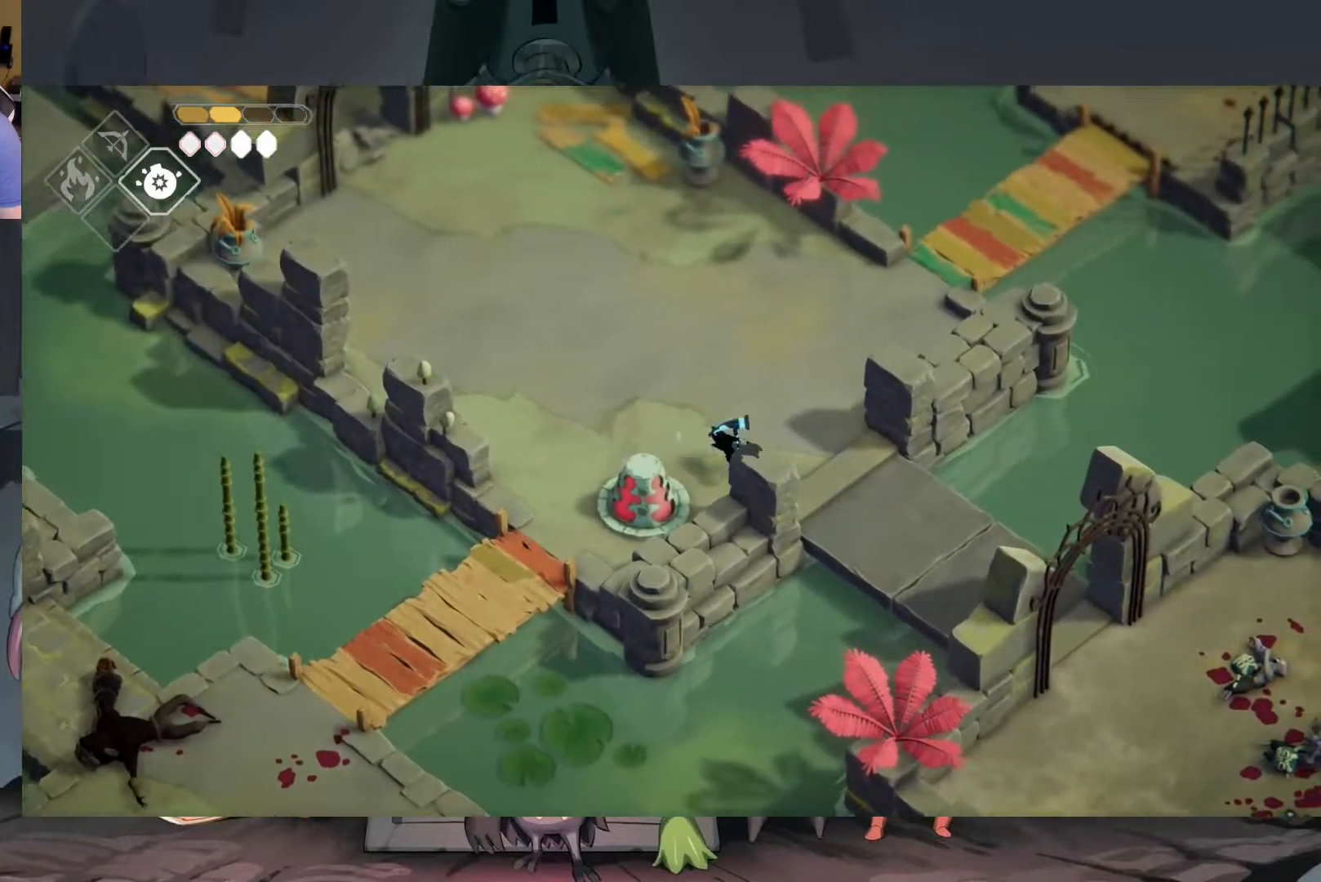
{"buttons": [], "left_stick": "down-right", "right_stick": "center", "events": [[83, "A", "up"]]}
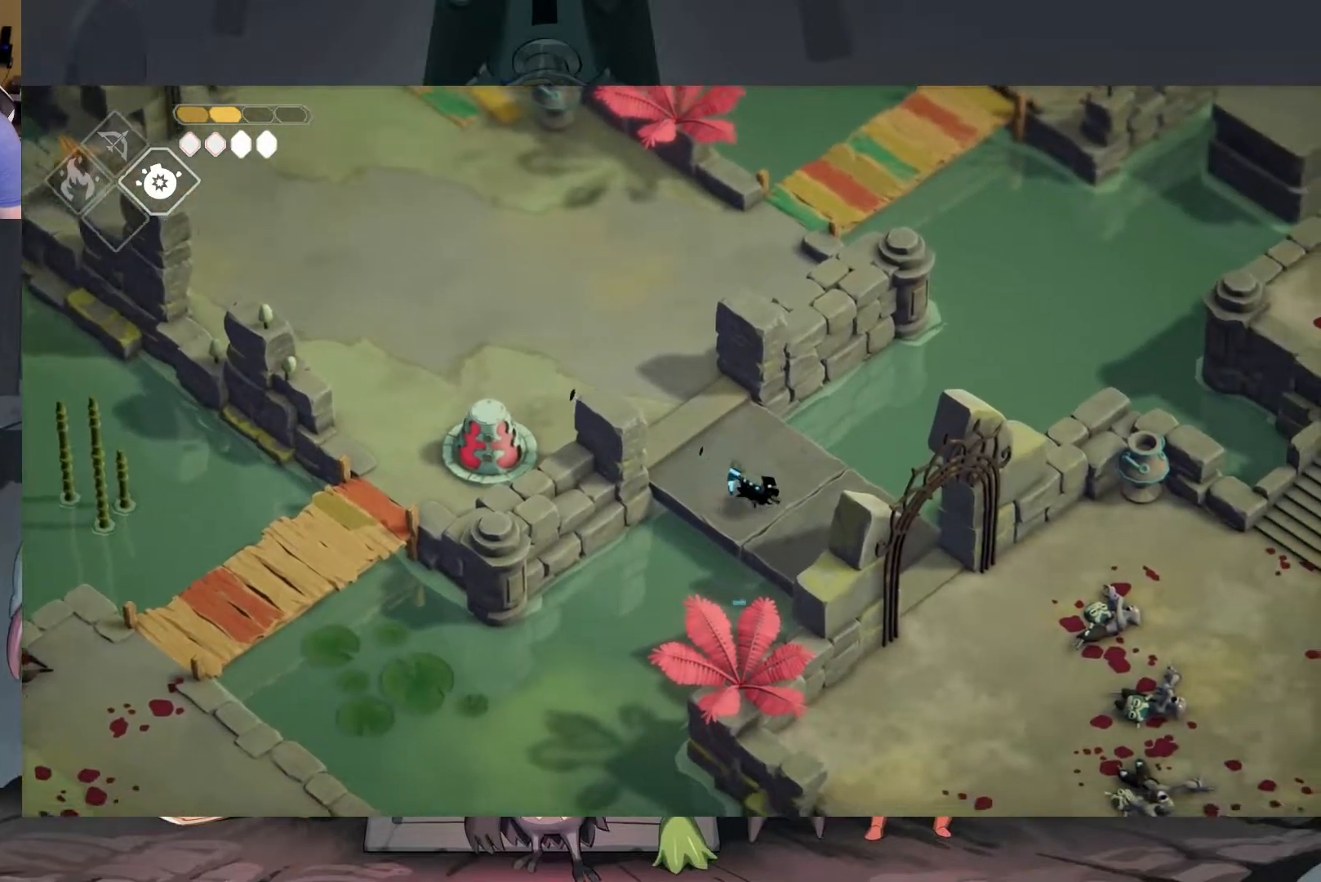
{"buttons": ["A"], "left_stick": "down-right", "right_stick": "center", "events": [[117, "A", "down"], [183, "A", "up"], [317, "A", "down"], [383, "A", "up"], [450, "A", "down"]]}
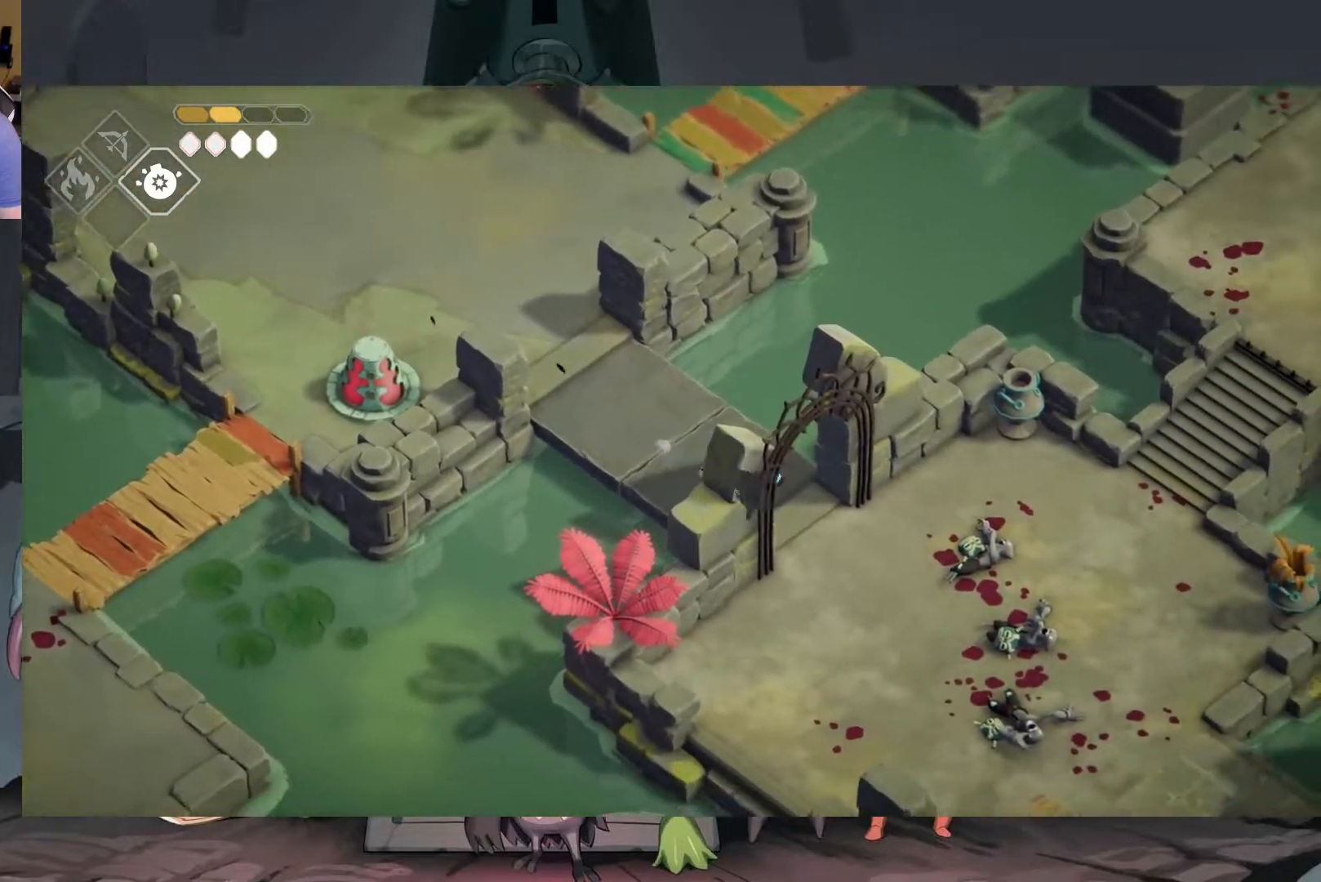
{"buttons": [], "left_stick": "down-right", "right_stick": "center", "events": [[17, "A", "up"]]}
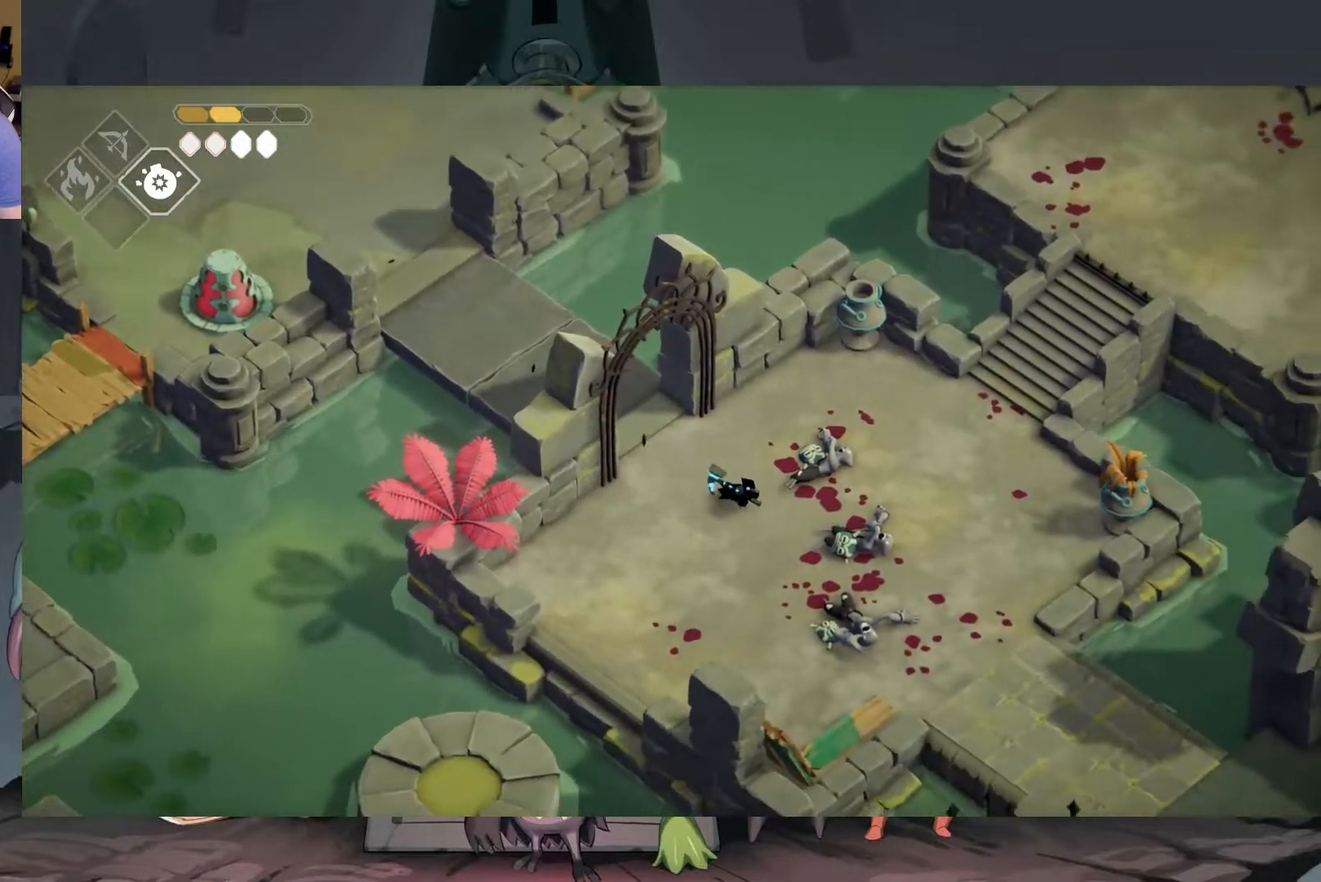
{"buttons": [], "left_stick": "down-right", "right_stick": "center", "events": [[50, "A", "down"], [150, "A", "up"], [217, "A", "down"], [283, "A", "up"]]}
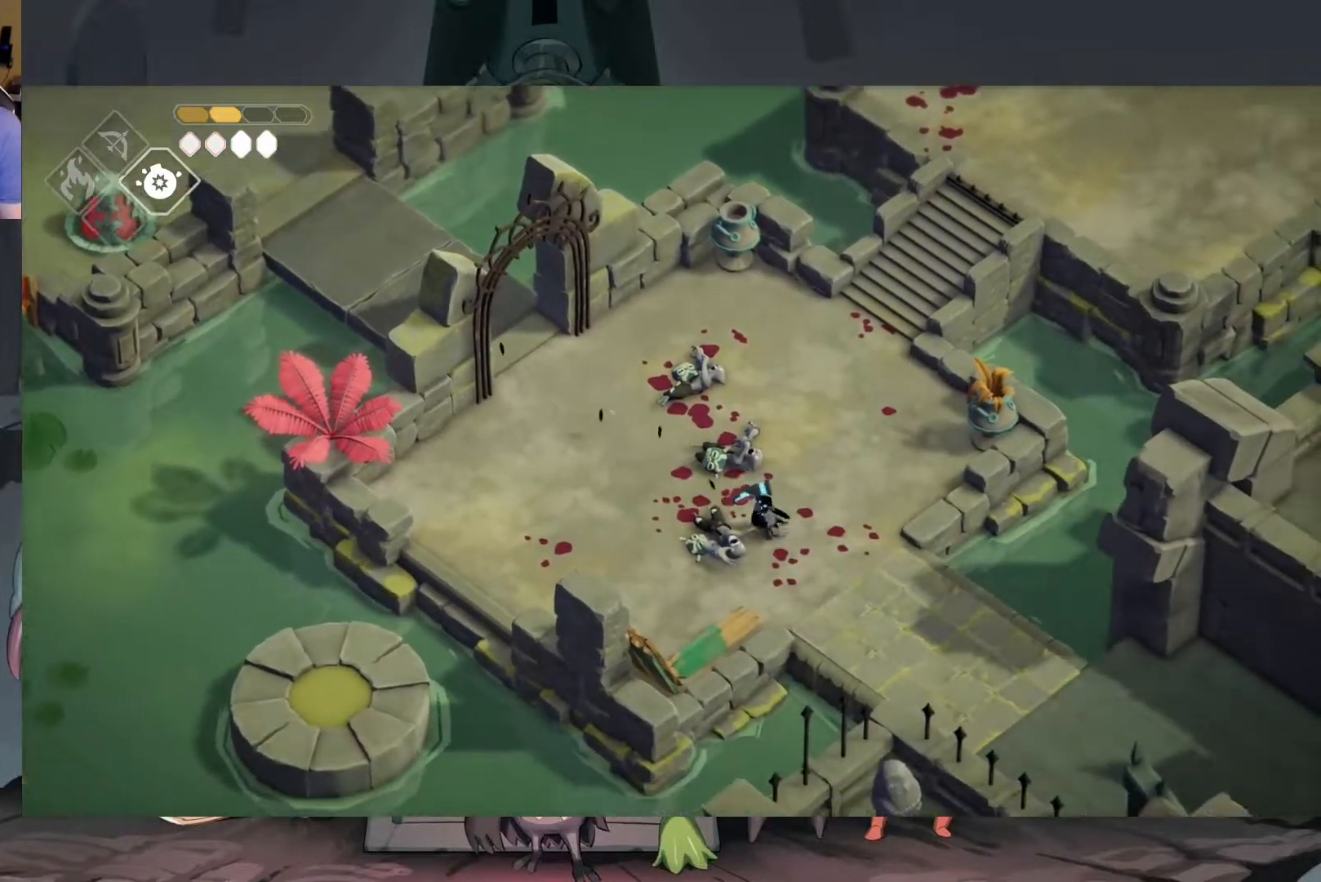
{"buttons": [], "left_stick": "down-right", "right_stick": "center", "events": []}
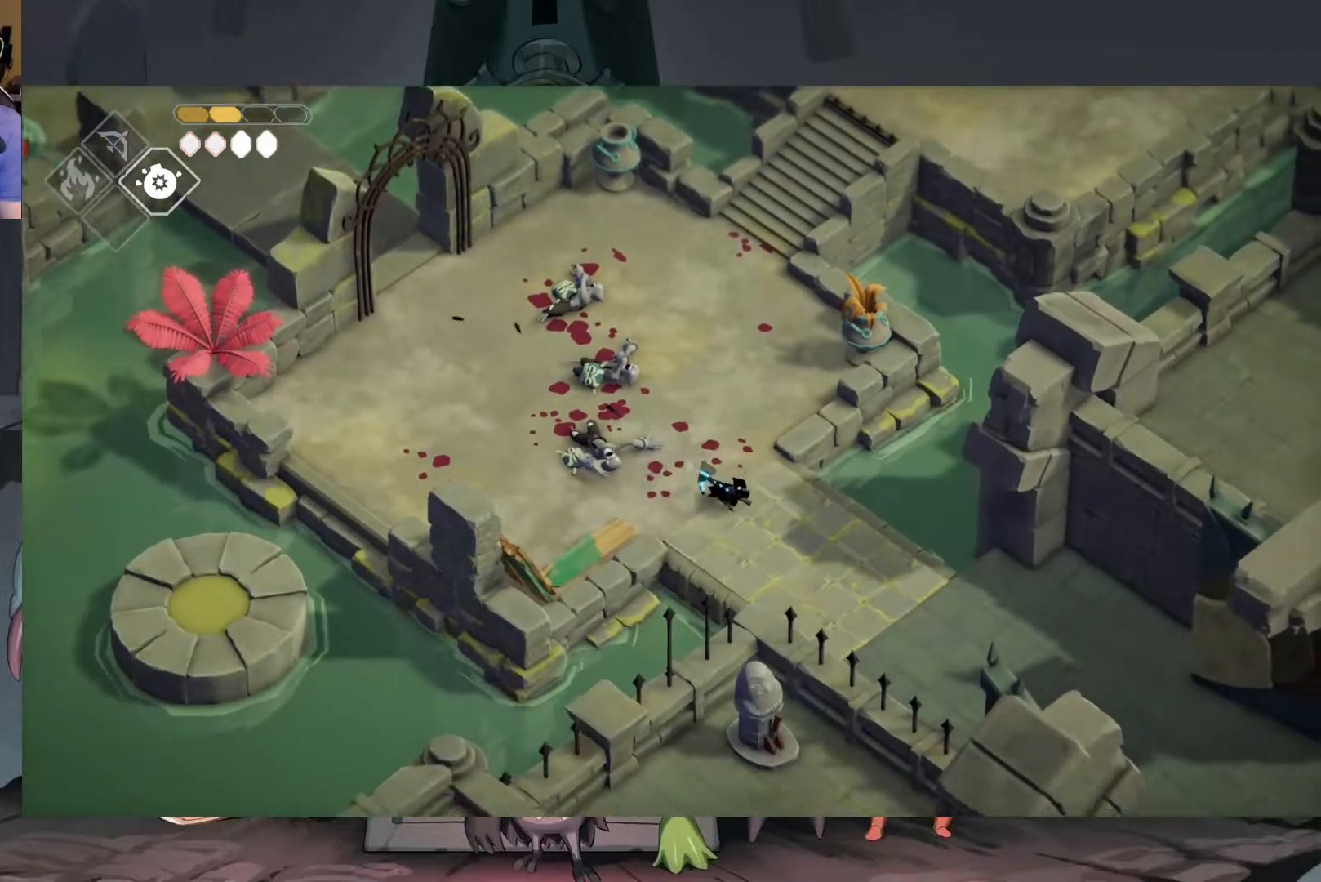
{"buttons": [], "left_stick": "down-right", "right_stick": "center", "events": []}
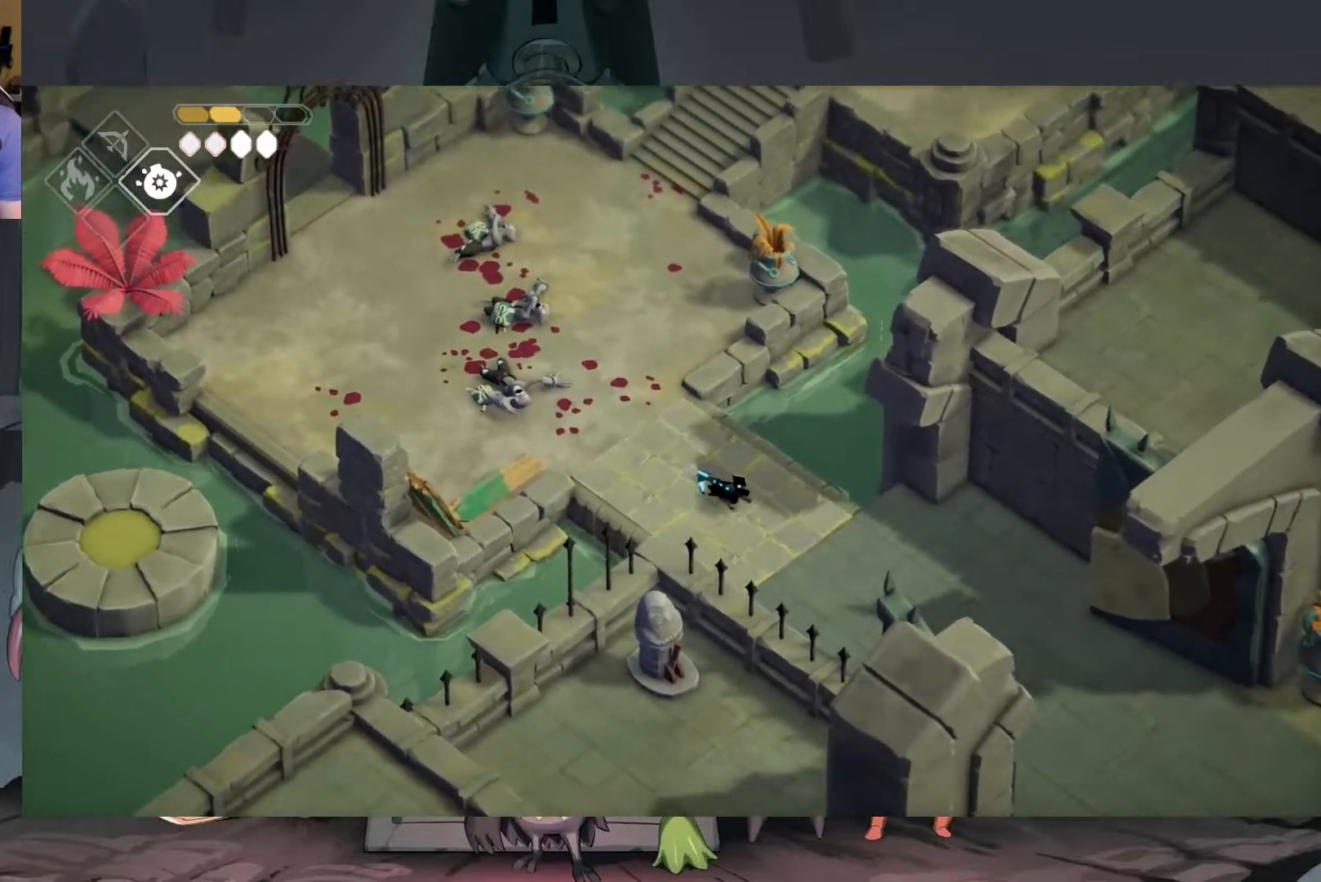
{"buttons": [], "left_stick": "down-right", "right_stick": "center", "events": []}
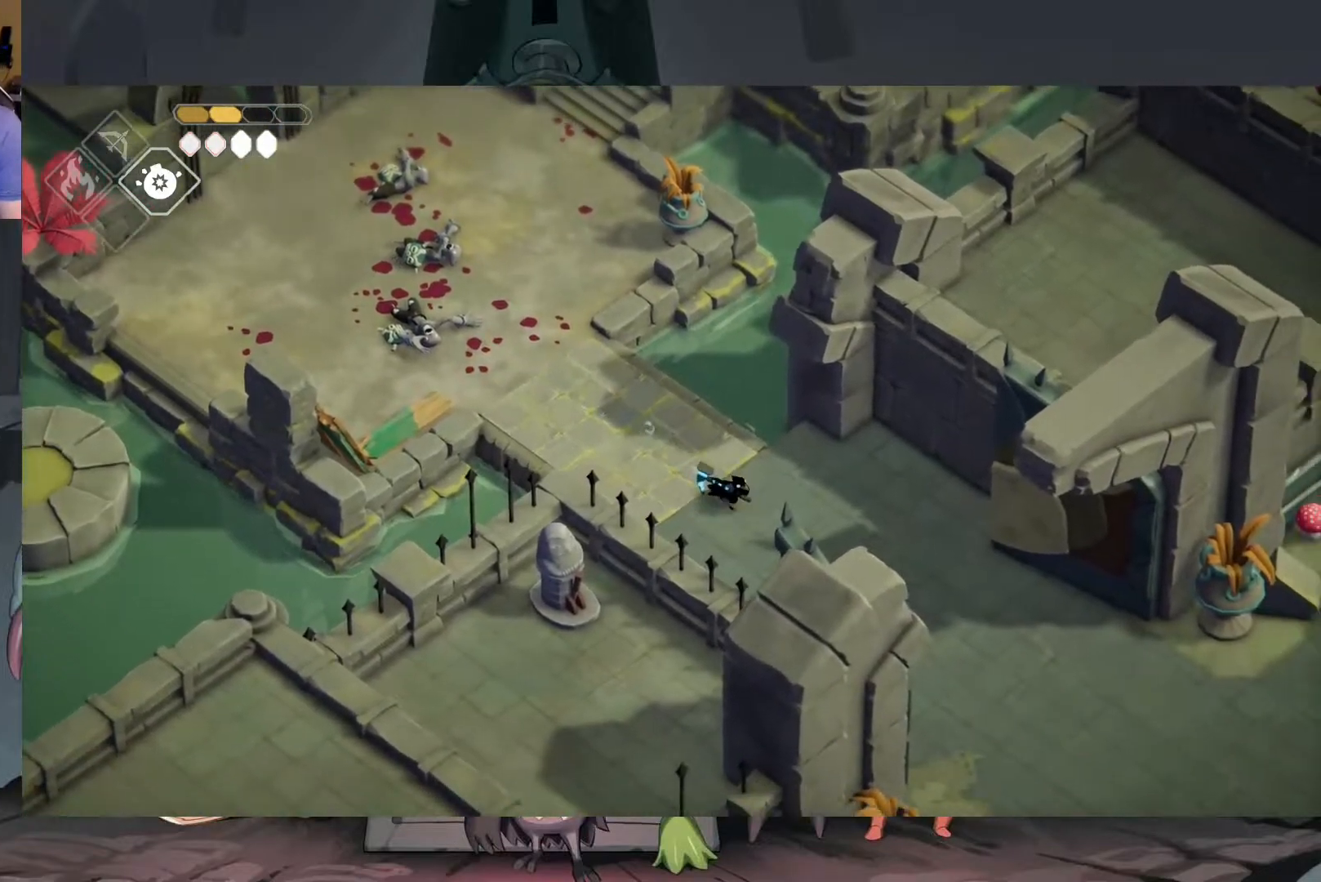
{"buttons": [], "left_stick": "down-right", "right_stick": "center", "events": [[150, "A", "down"], [283, "A", "up"]]}